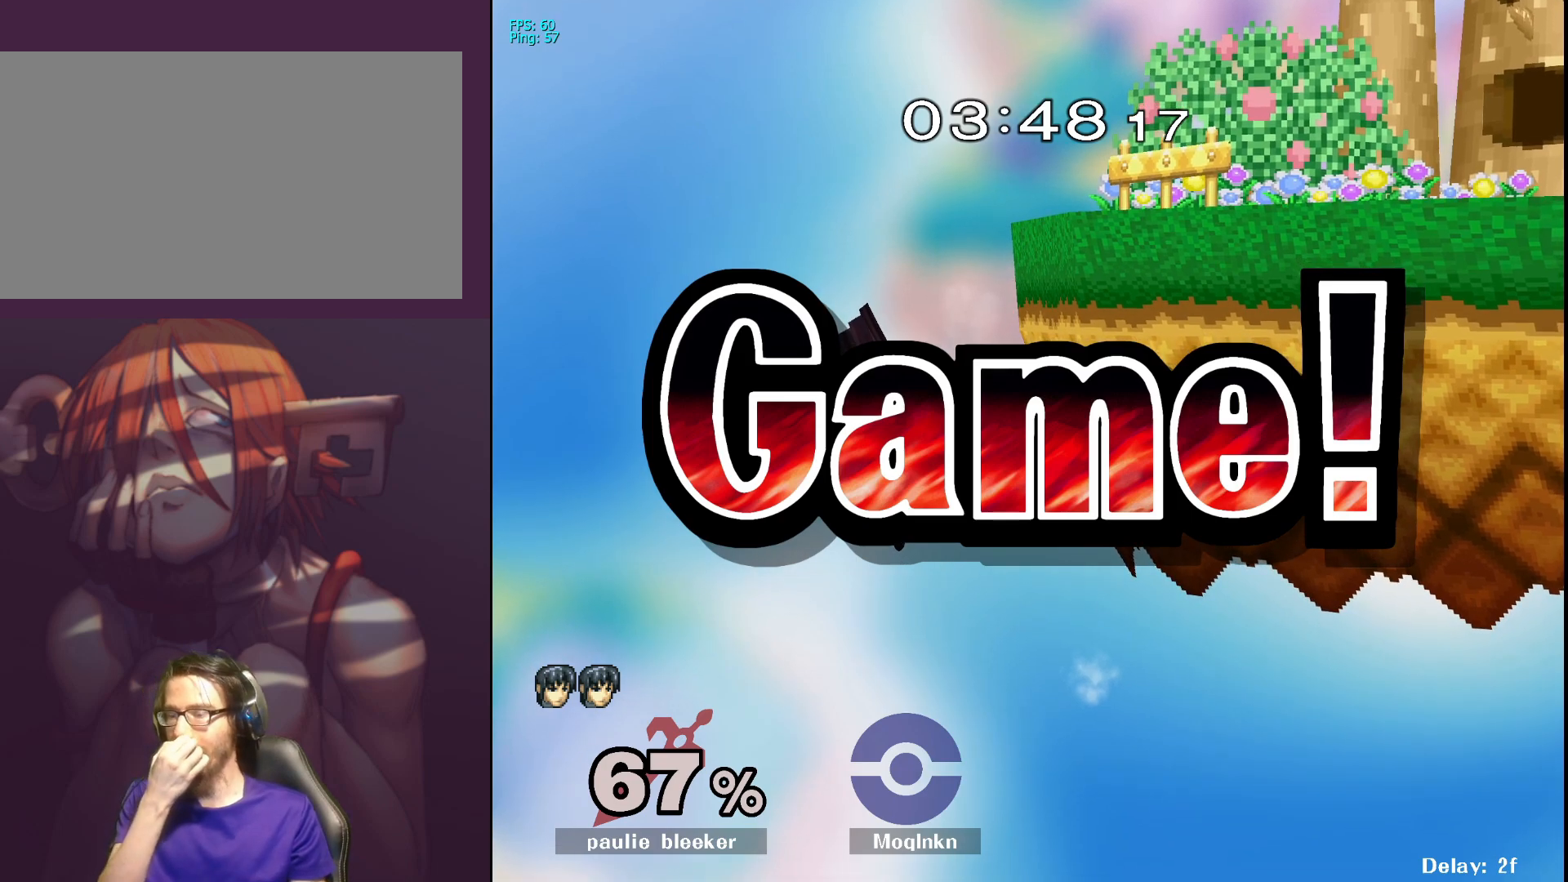
Gameplay with a controller (Nintendo layout); each line is a JSON object with the inputs held at the frame after it. "events" lists button and stick changes between this image and that frame as [ms after this image, input, new state], when the widget could be followed in between. Not read: L3 R3.
{"buttons": [], "left_stick": "center", "right_stick": "center", "events": [[433, "START", "down"], [450, "START", "up"]]}
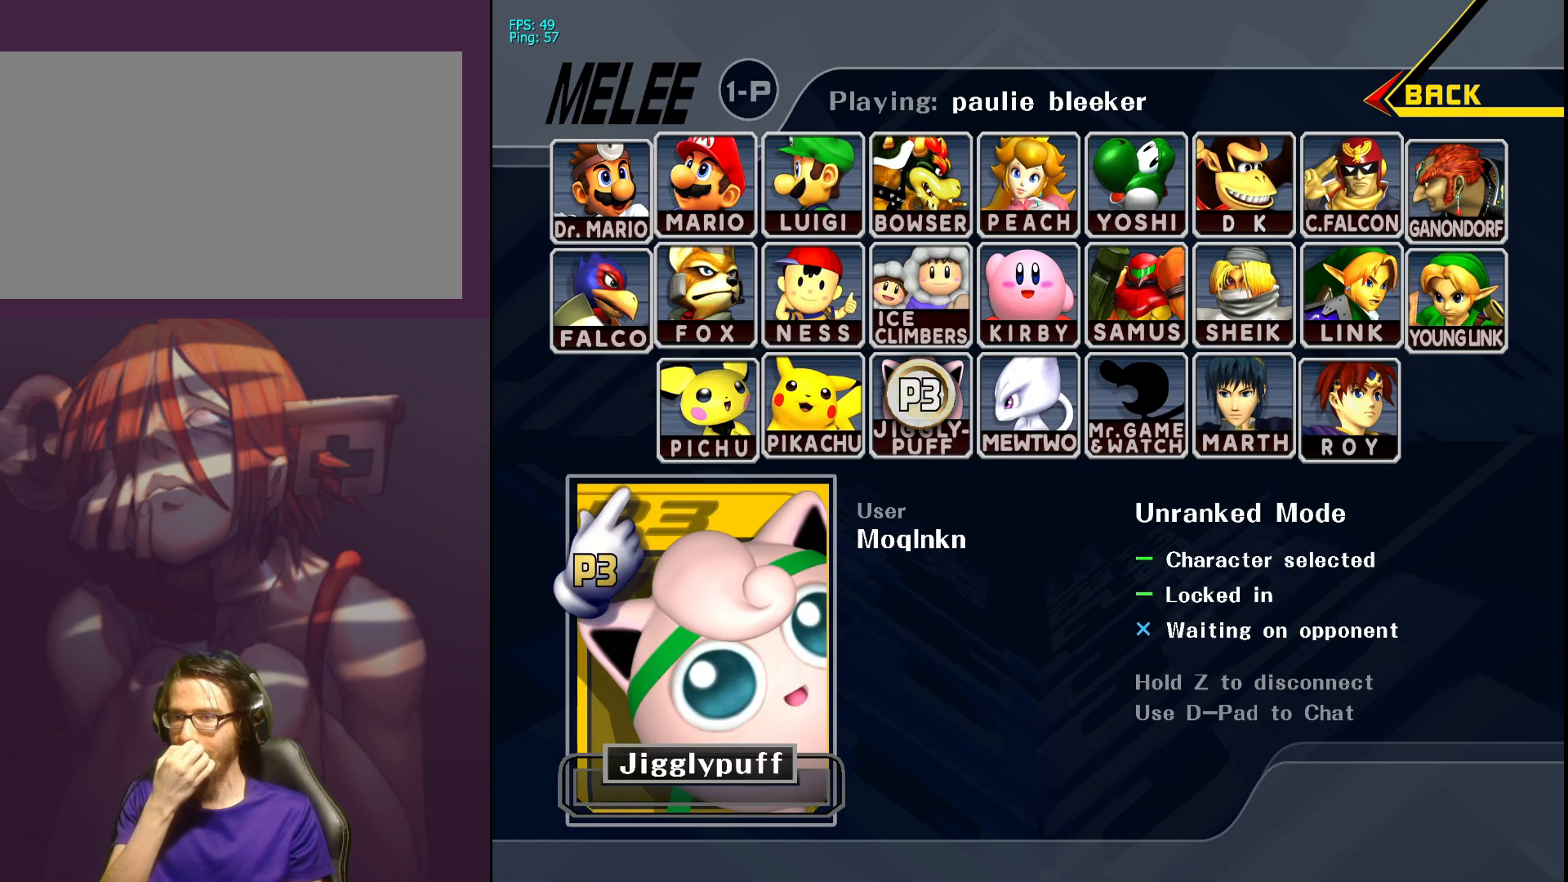
{"buttons": [], "left_stick": "center", "right_stick": "center", "events": [[100, "START", "down"], [233, "START", "up"], [350, "START", "down"], [483, "START", "up"]]}
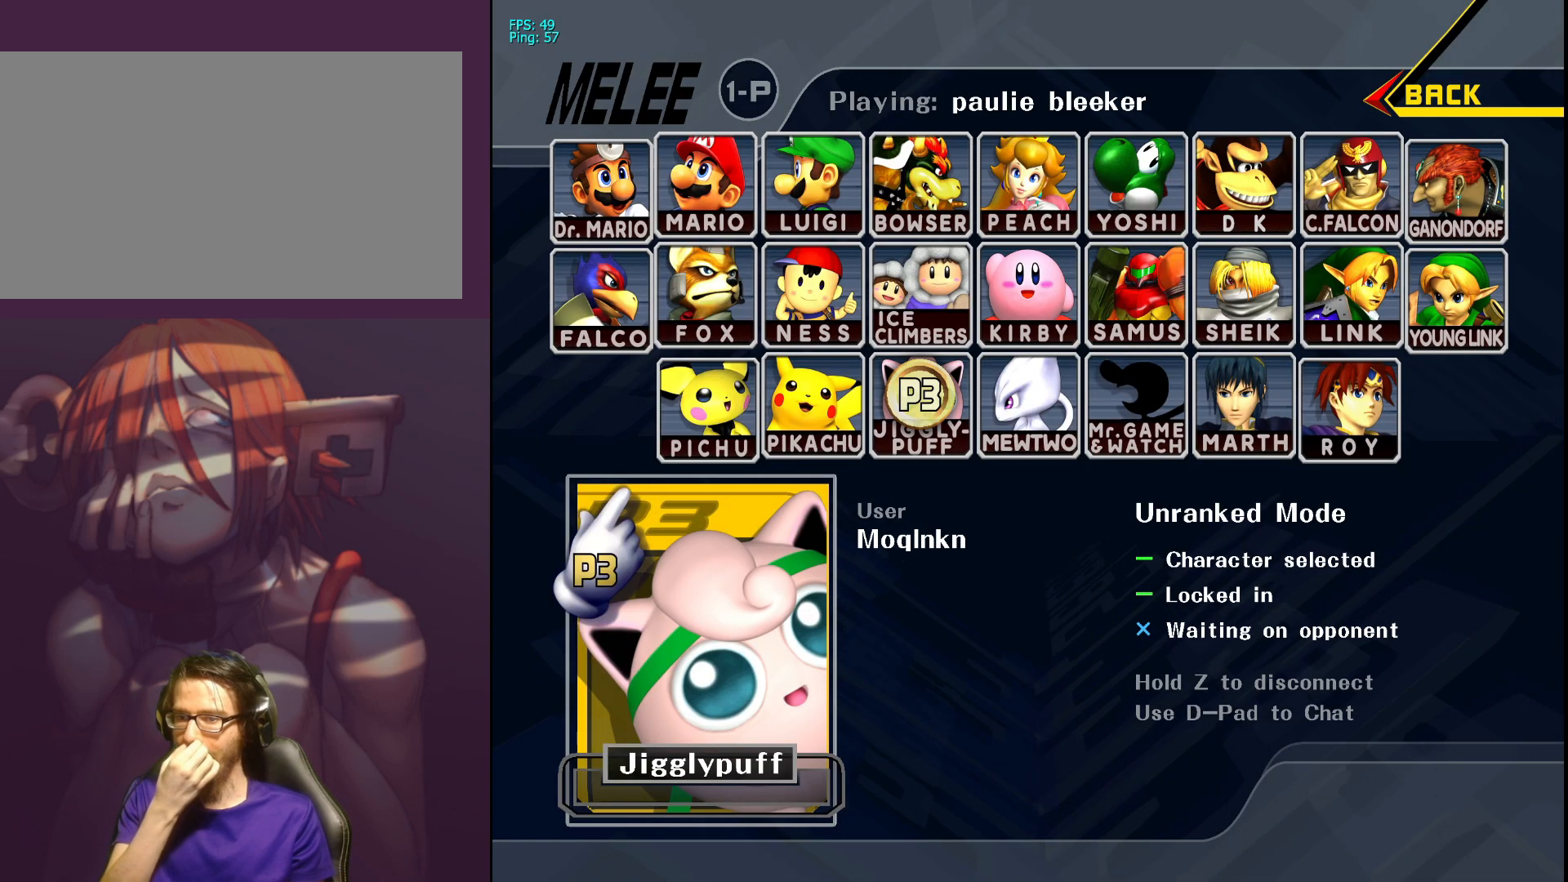
{"buttons": ["START"], "left_stick": "center", "right_stick": "center", "events": [[417, "START", "down"]]}
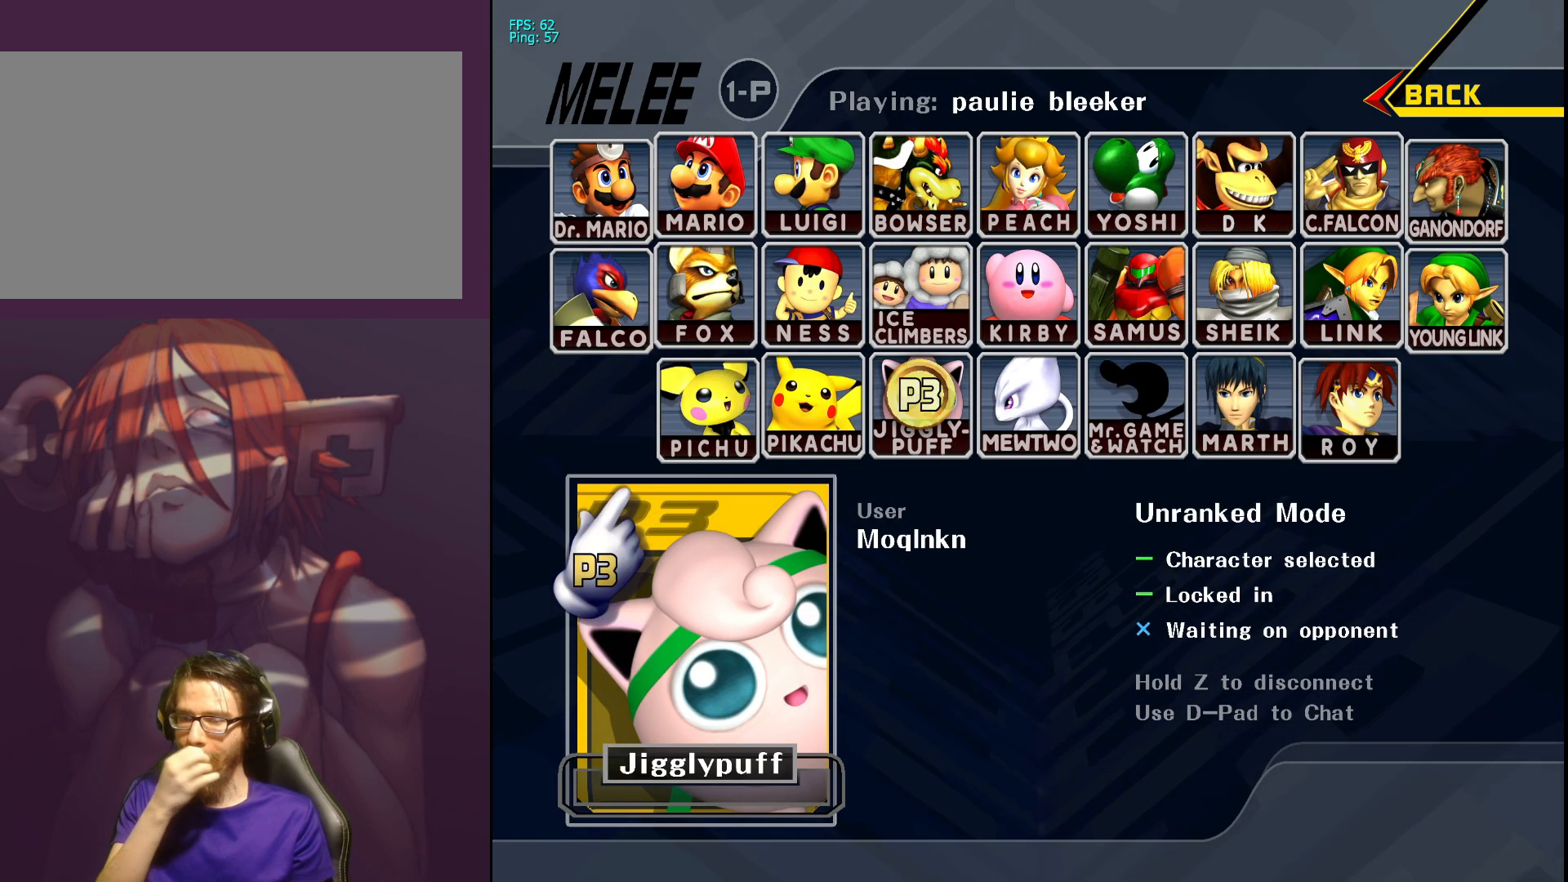
{"buttons": [], "left_stick": "center", "right_stick": "center", "events": [[133, "START", "up"], [283, "START", "down"], [450, "START", "up"]]}
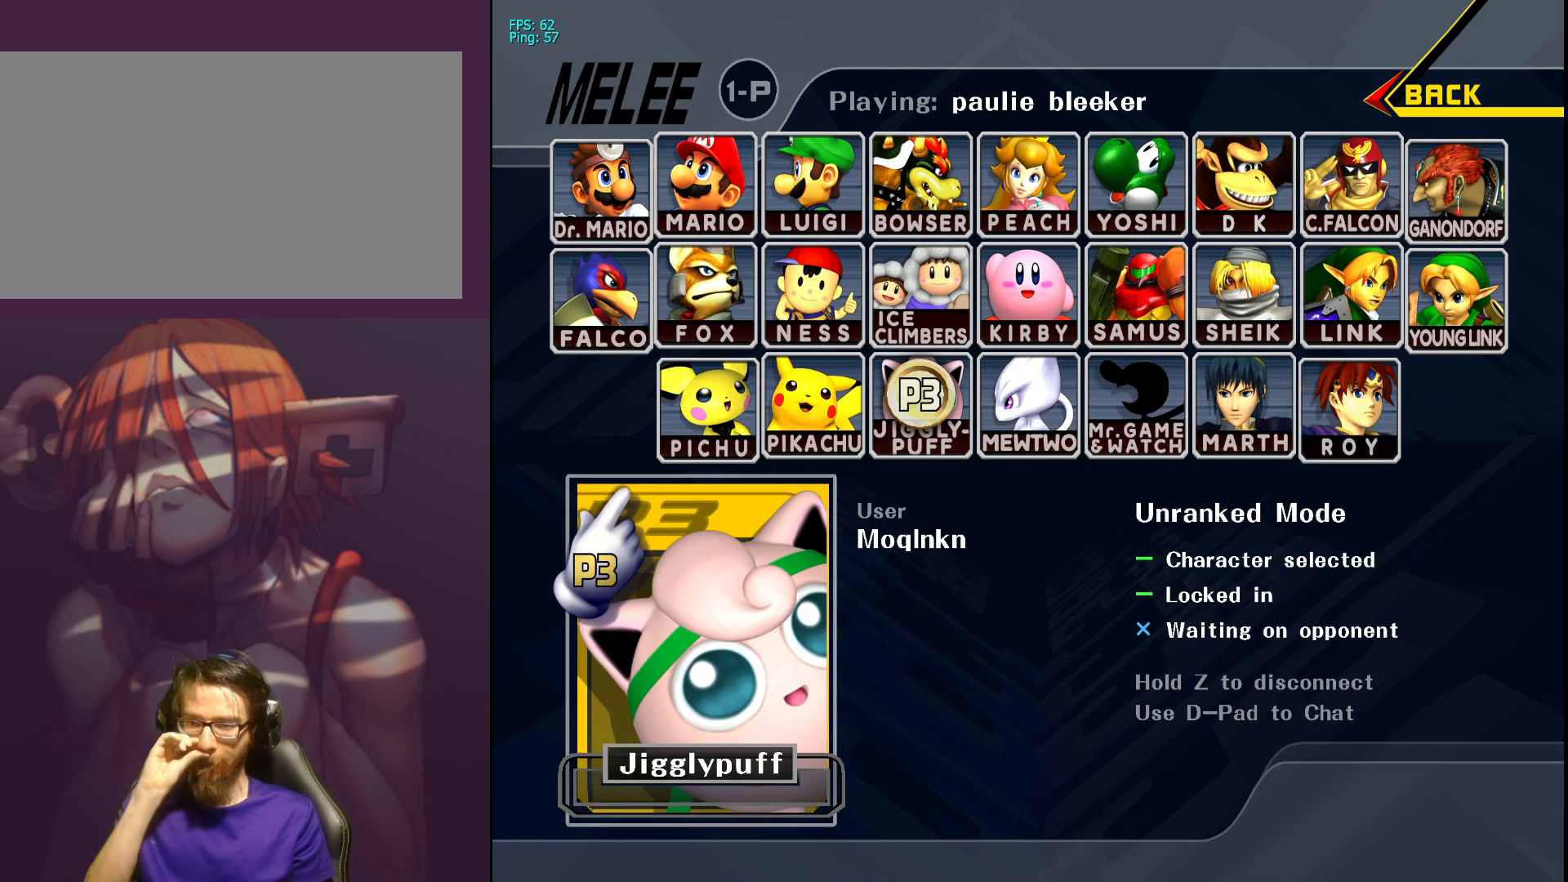
{"buttons": ["START"], "left_stick": "center", "right_stick": "center", "events": [[167, "START", "down"], [317, "START", "up"], [467, "START", "down"]]}
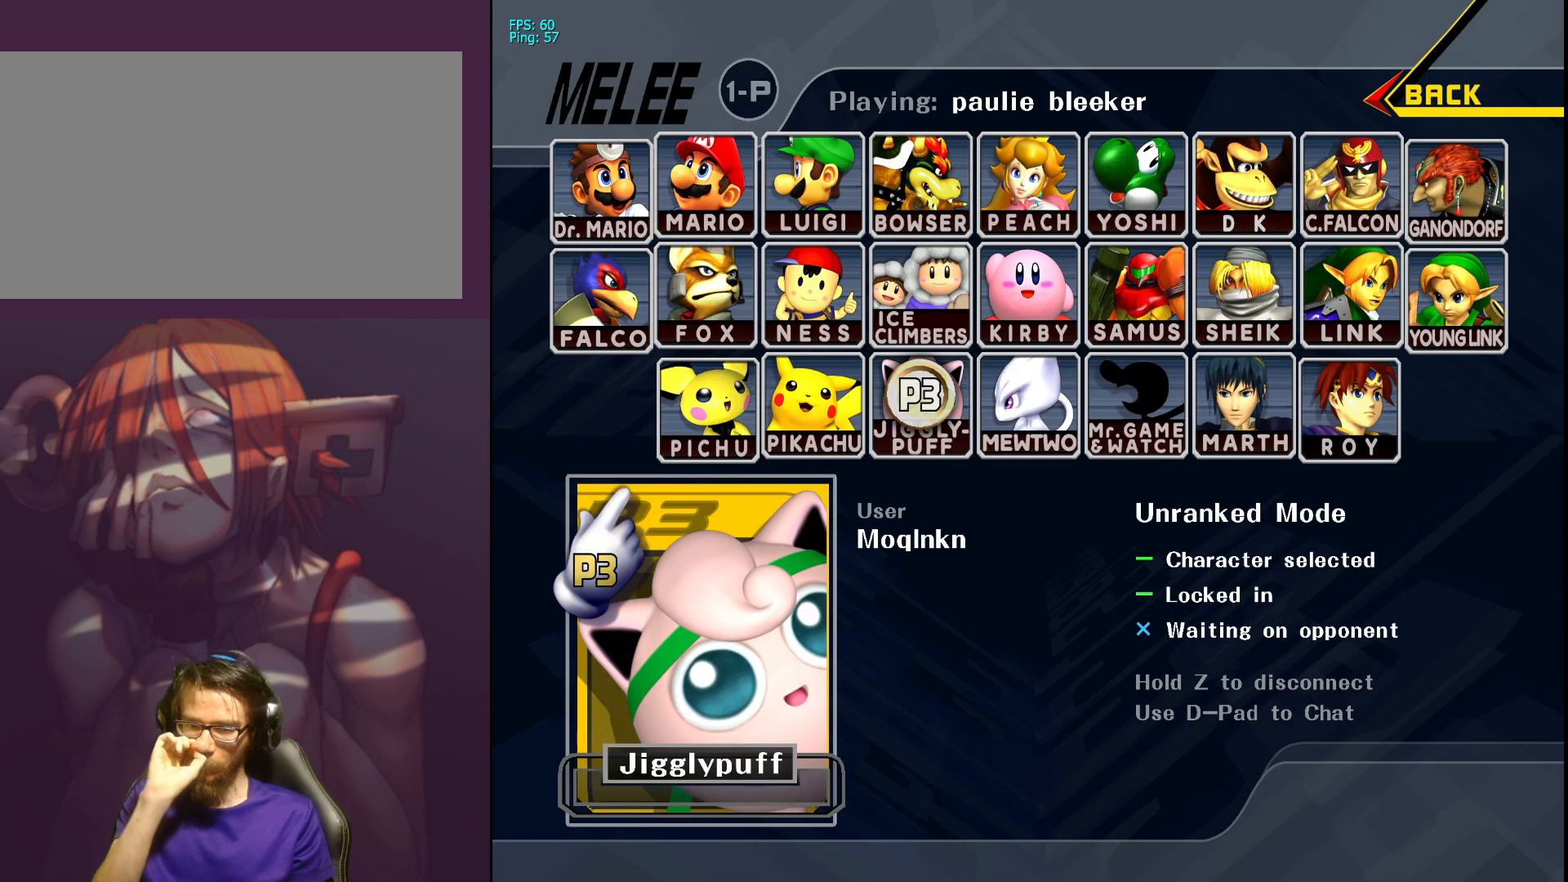
{"buttons": [], "left_stick": "center", "right_stick": "center", "events": [[133, "START", "up"]]}
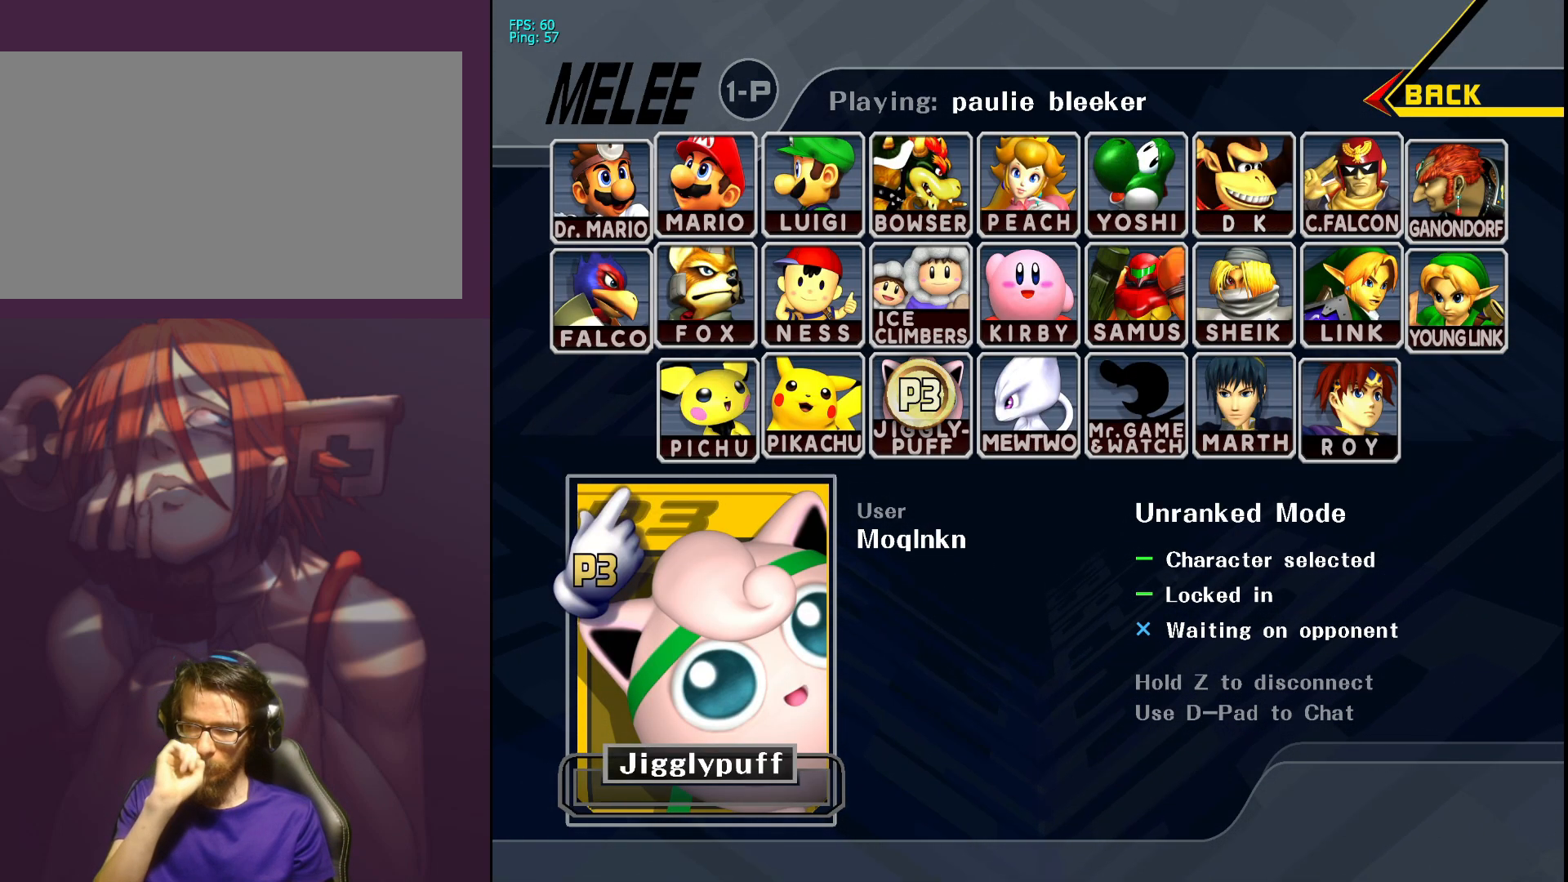
{"buttons": [], "left_stick": "center", "right_stick": "center", "events": []}
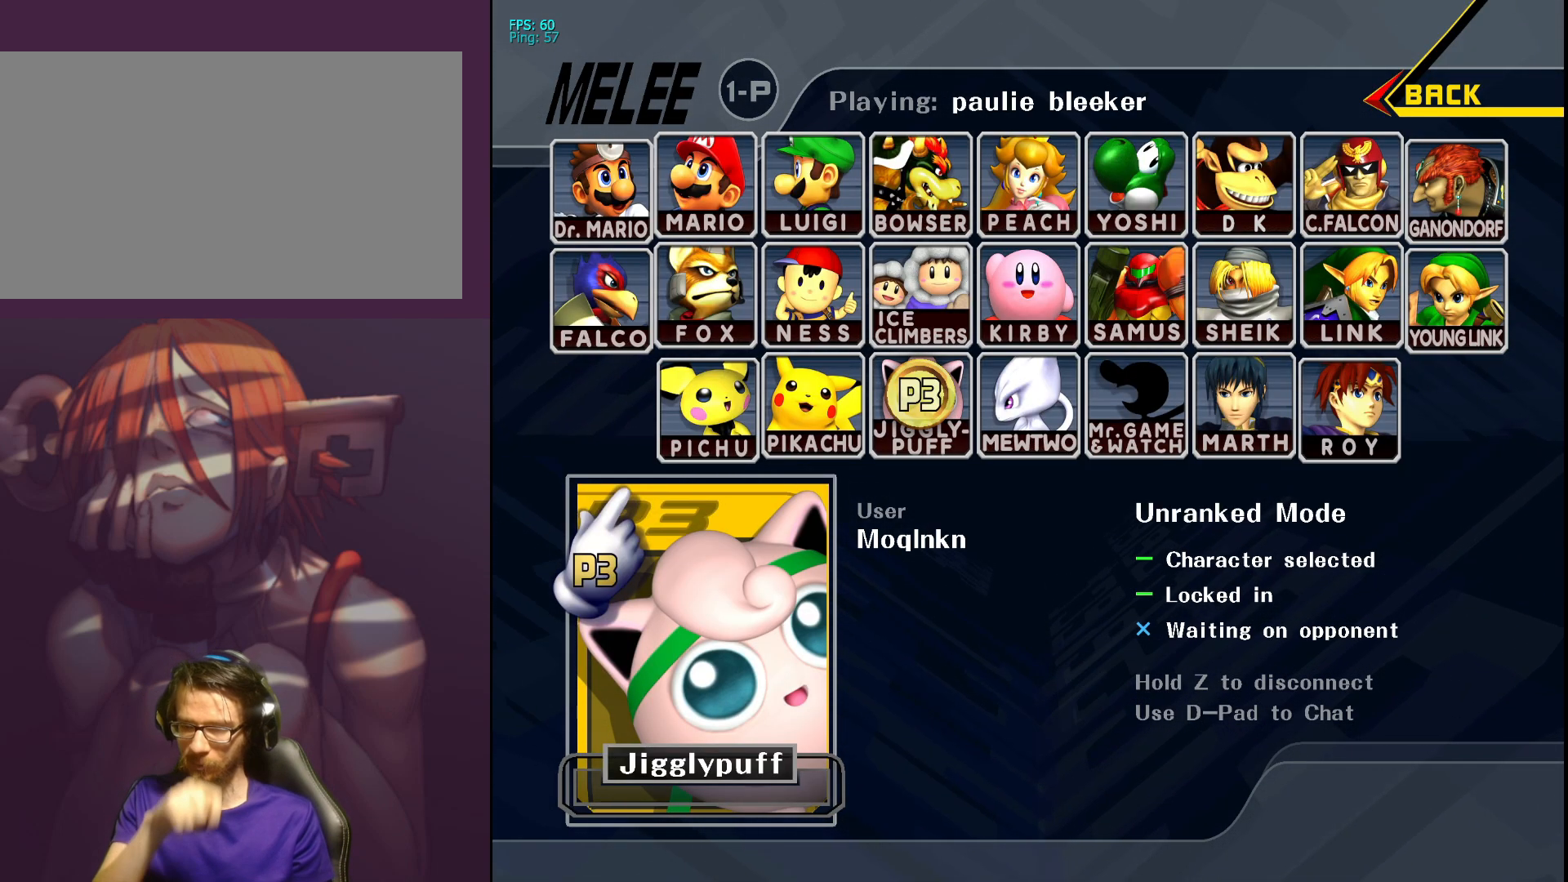
{"buttons": [], "left_stick": "center", "right_stick": "center", "events": []}
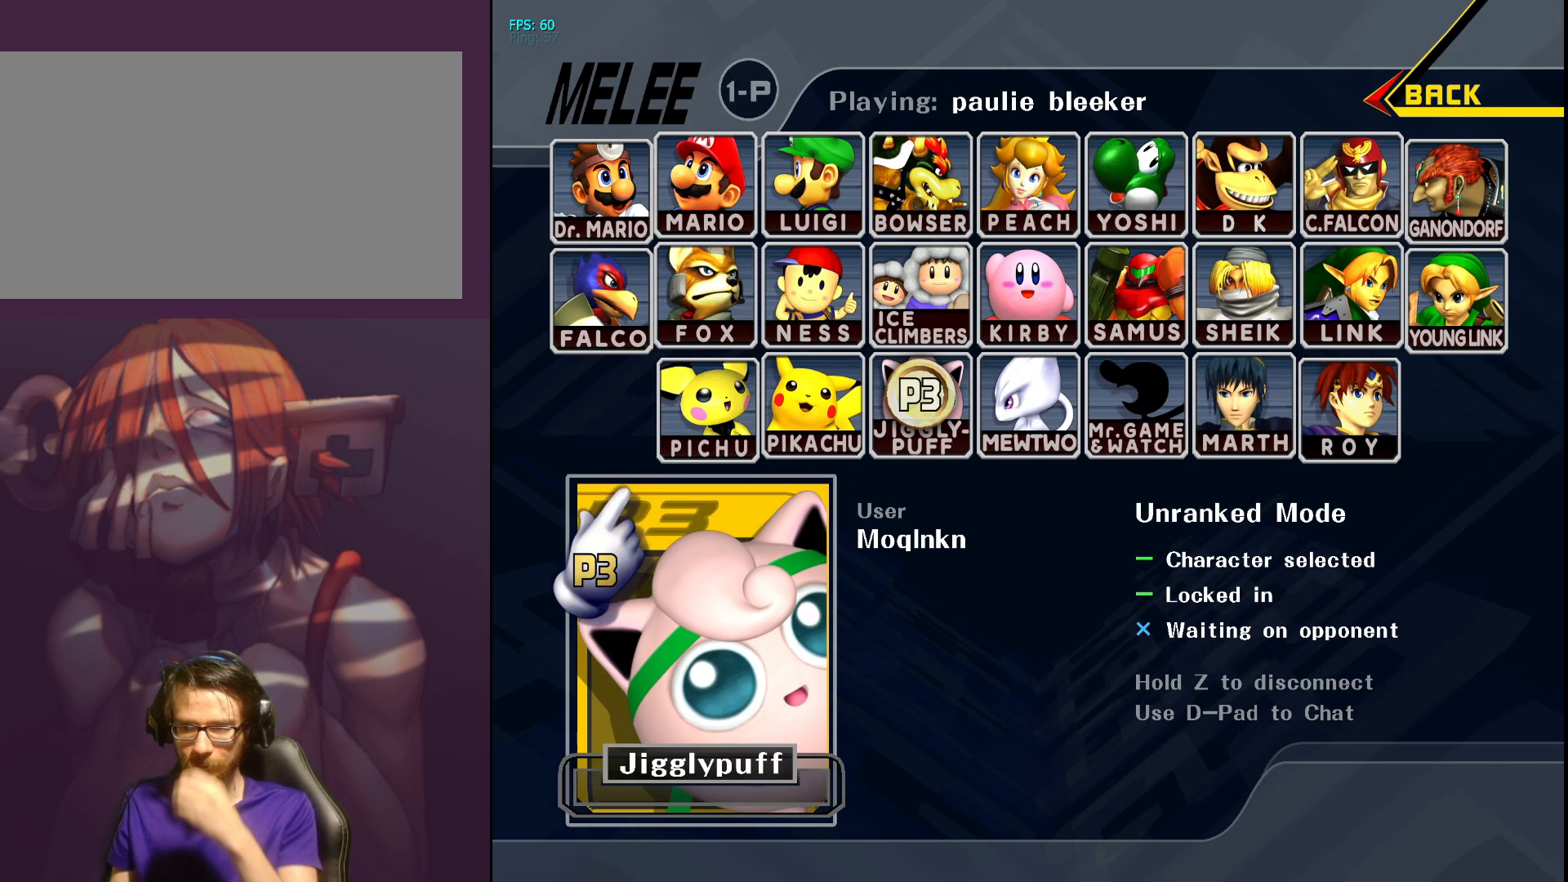
{"buttons": [], "left_stick": "center", "right_stick": "center", "events": []}
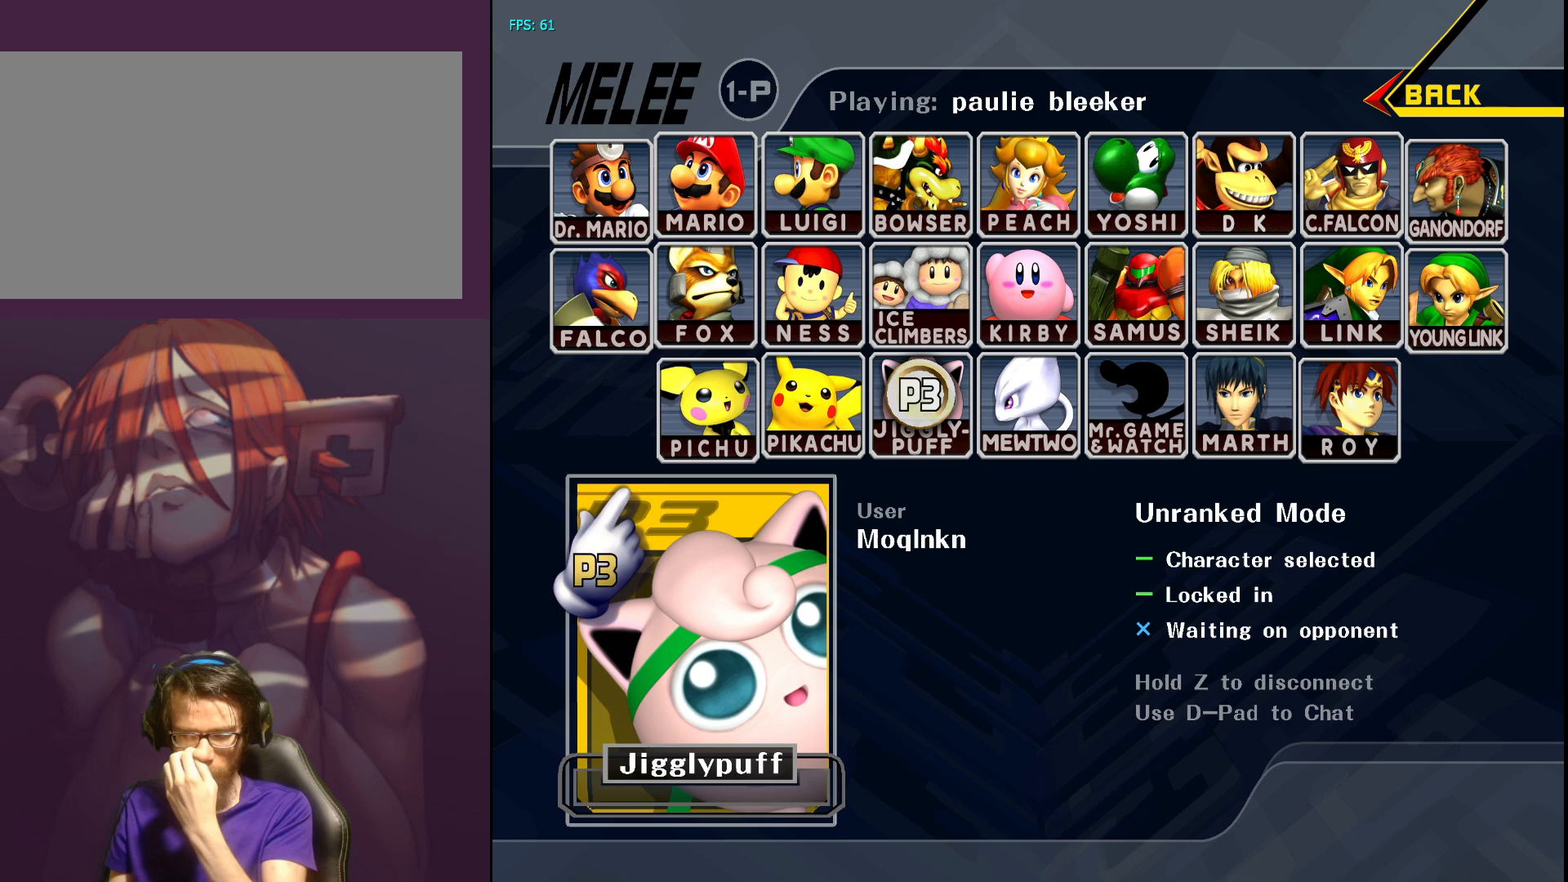
{"buttons": [], "left_stick": "center", "right_stick": "center", "events": []}
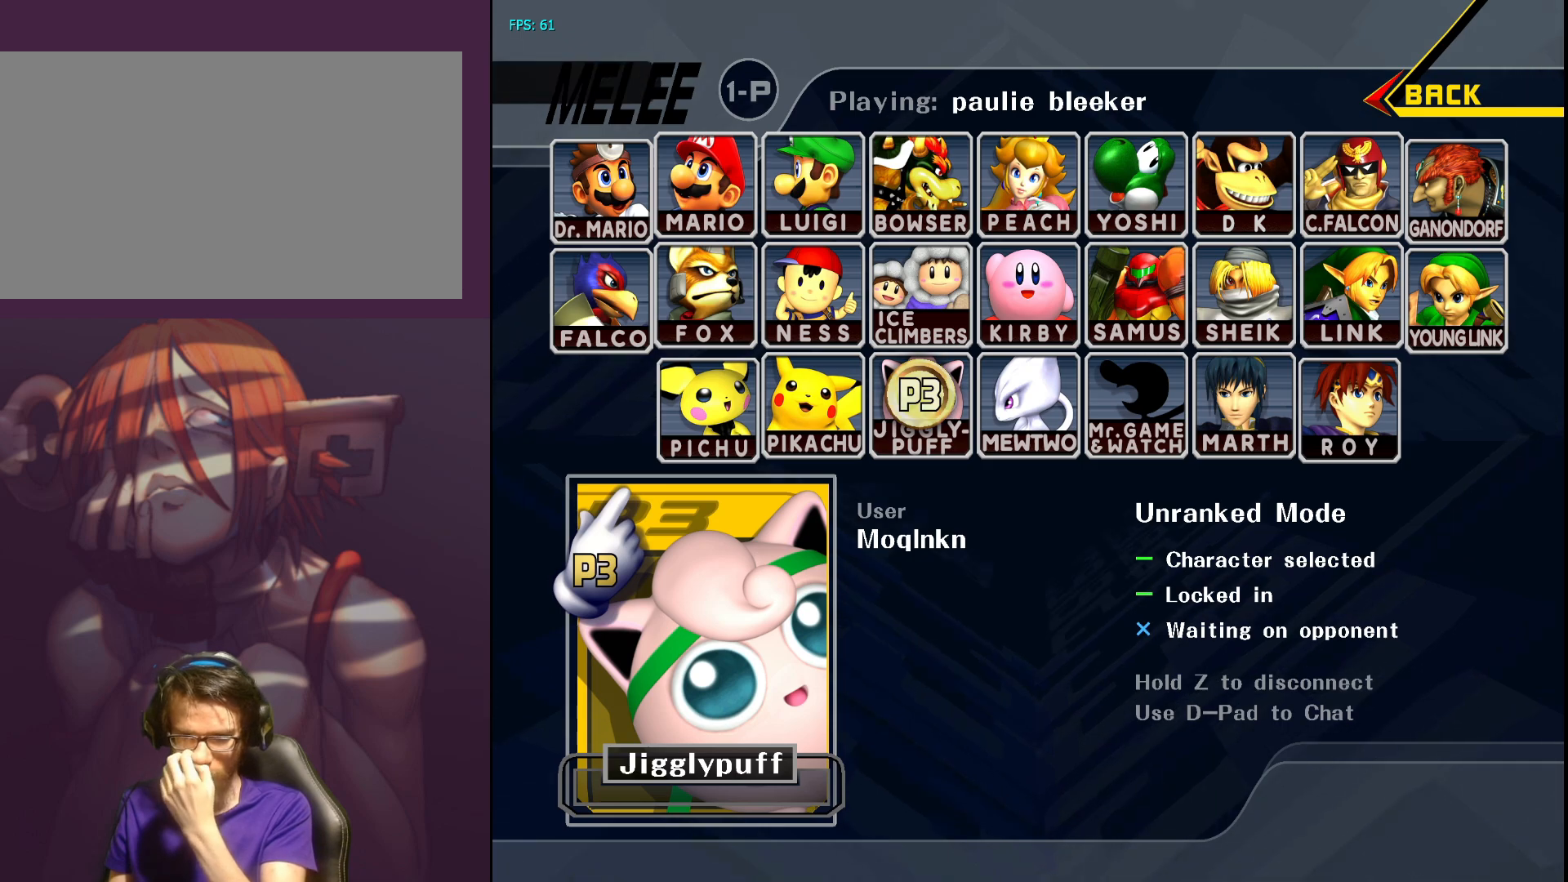
{"buttons": [], "left_stick": "center", "right_stick": "center", "events": []}
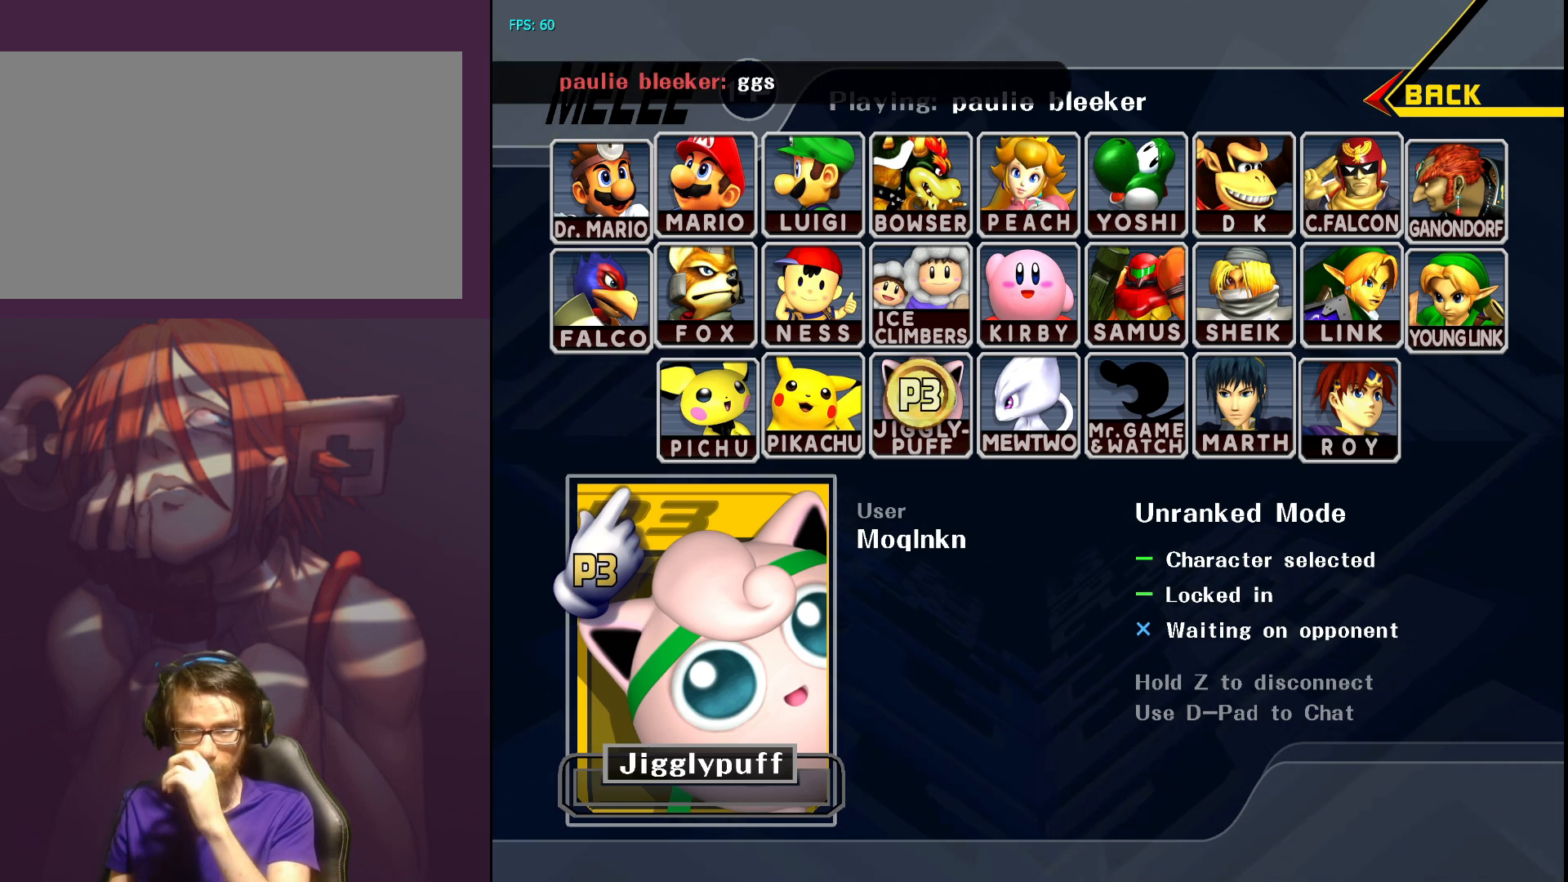
{"buttons": [], "left_stick": "center", "right_stick": "center", "events": []}
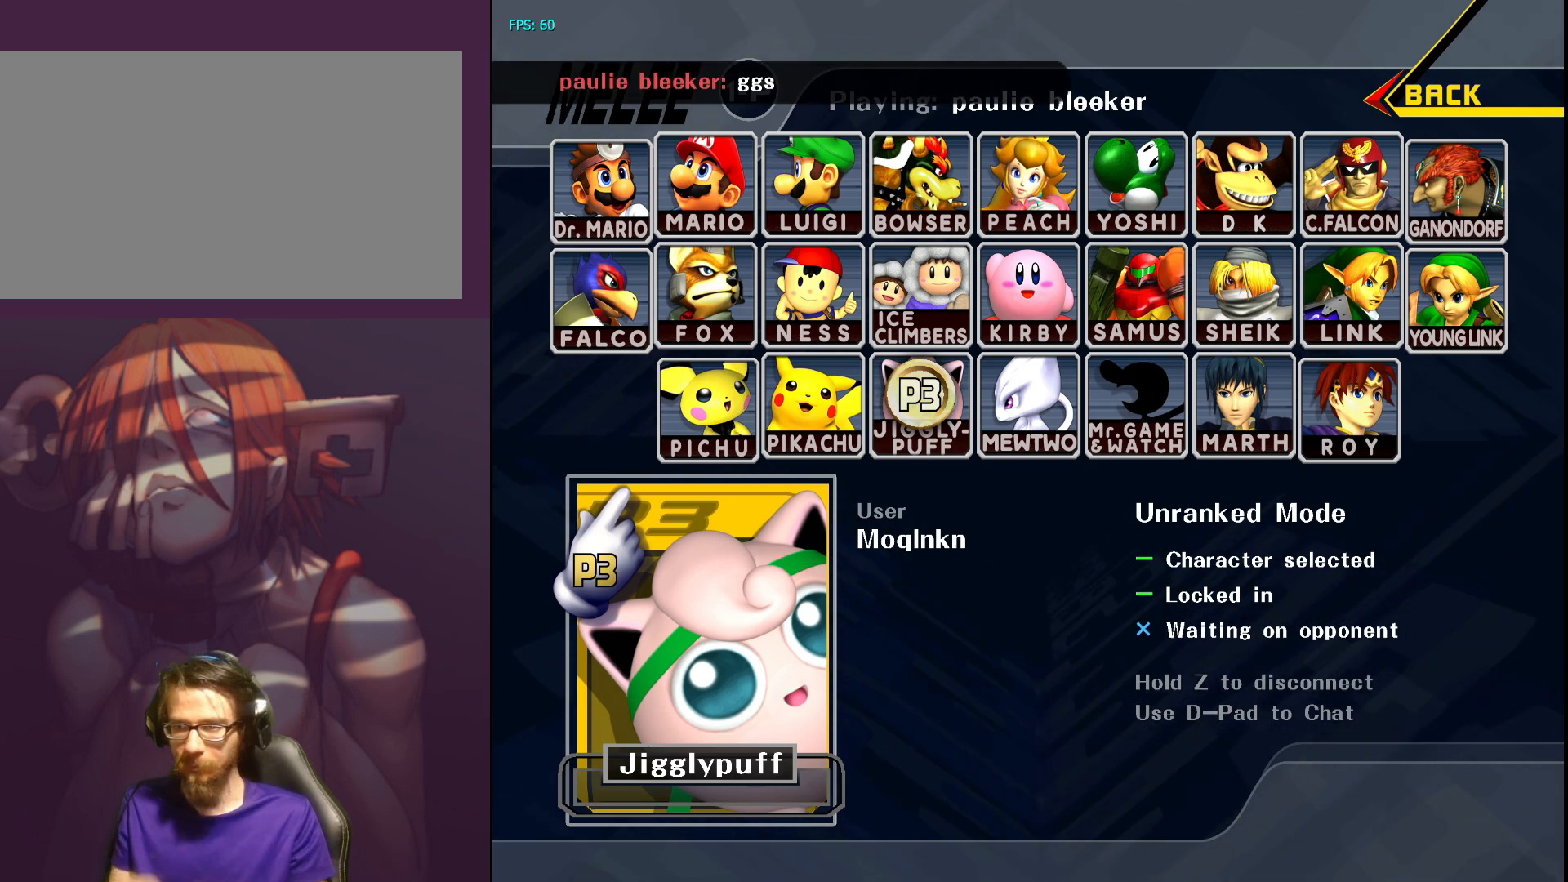
{"buttons": [], "left_stick": "center", "right_stick": "center", "events": []}
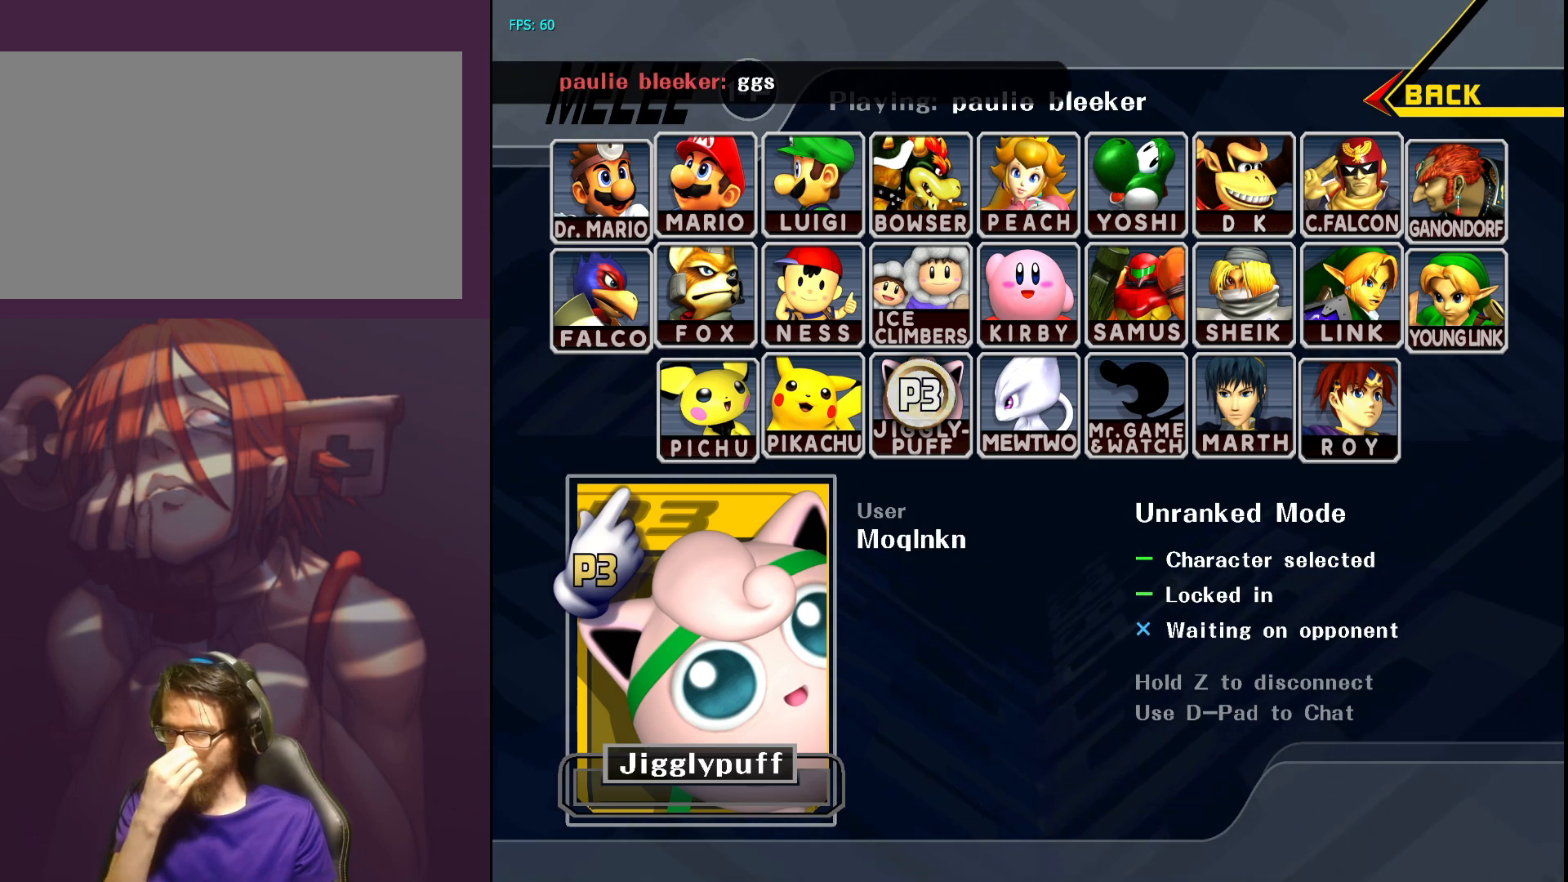
{"buttons": [], "left_stick": "center", "right_stick": "center", "events": []}
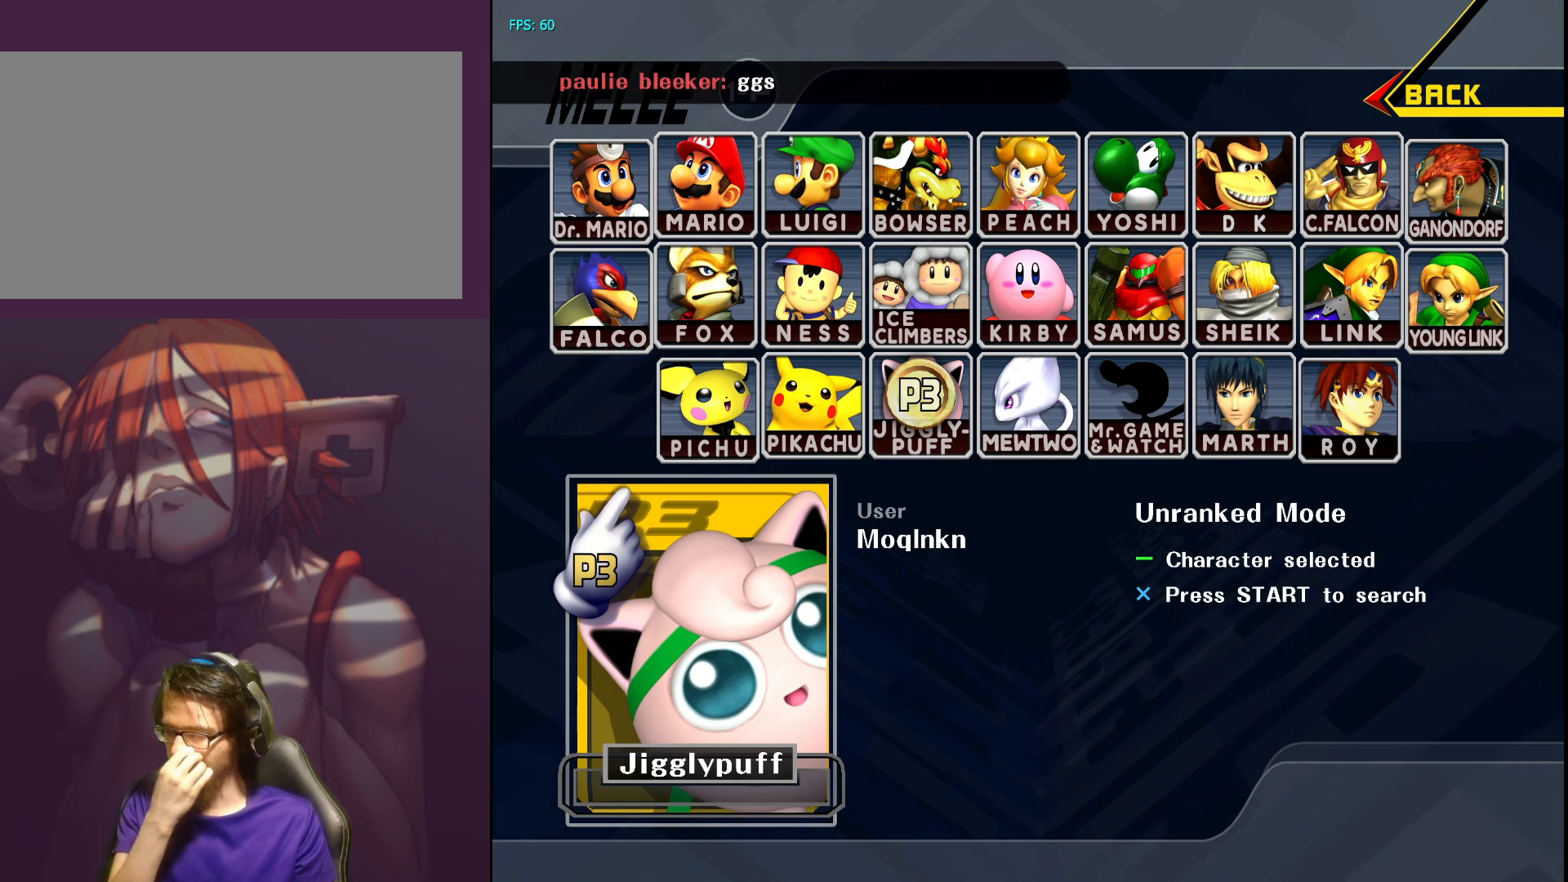
{"buttons": [], "left_stick": "center", "right_stick": "center", "events": []}
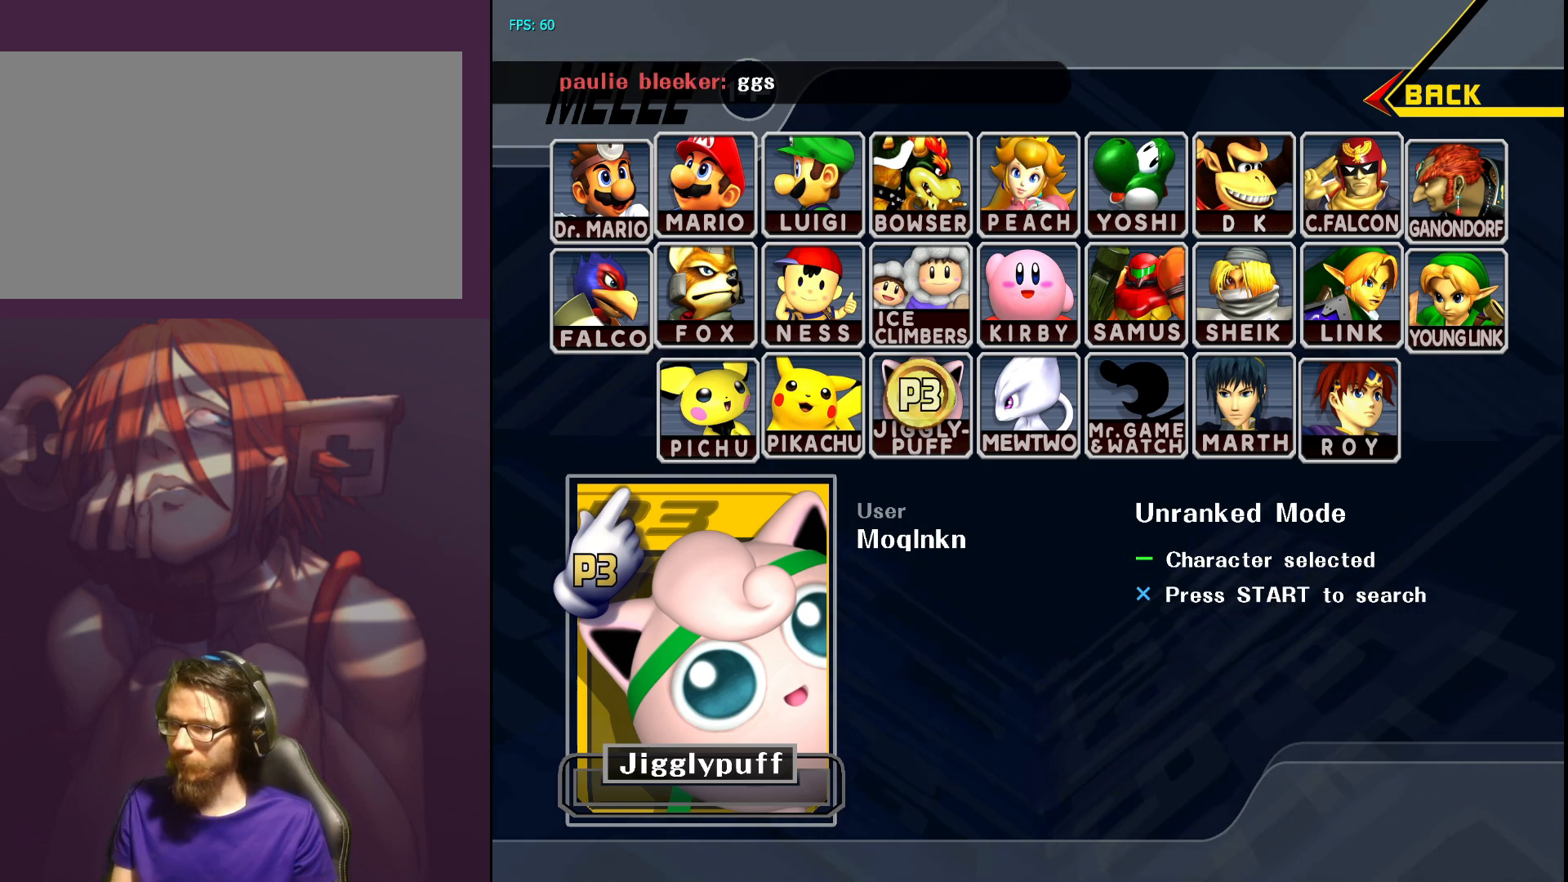
{"buttons": [], "left_stick": "center", "right_stick": "center", "events": []}
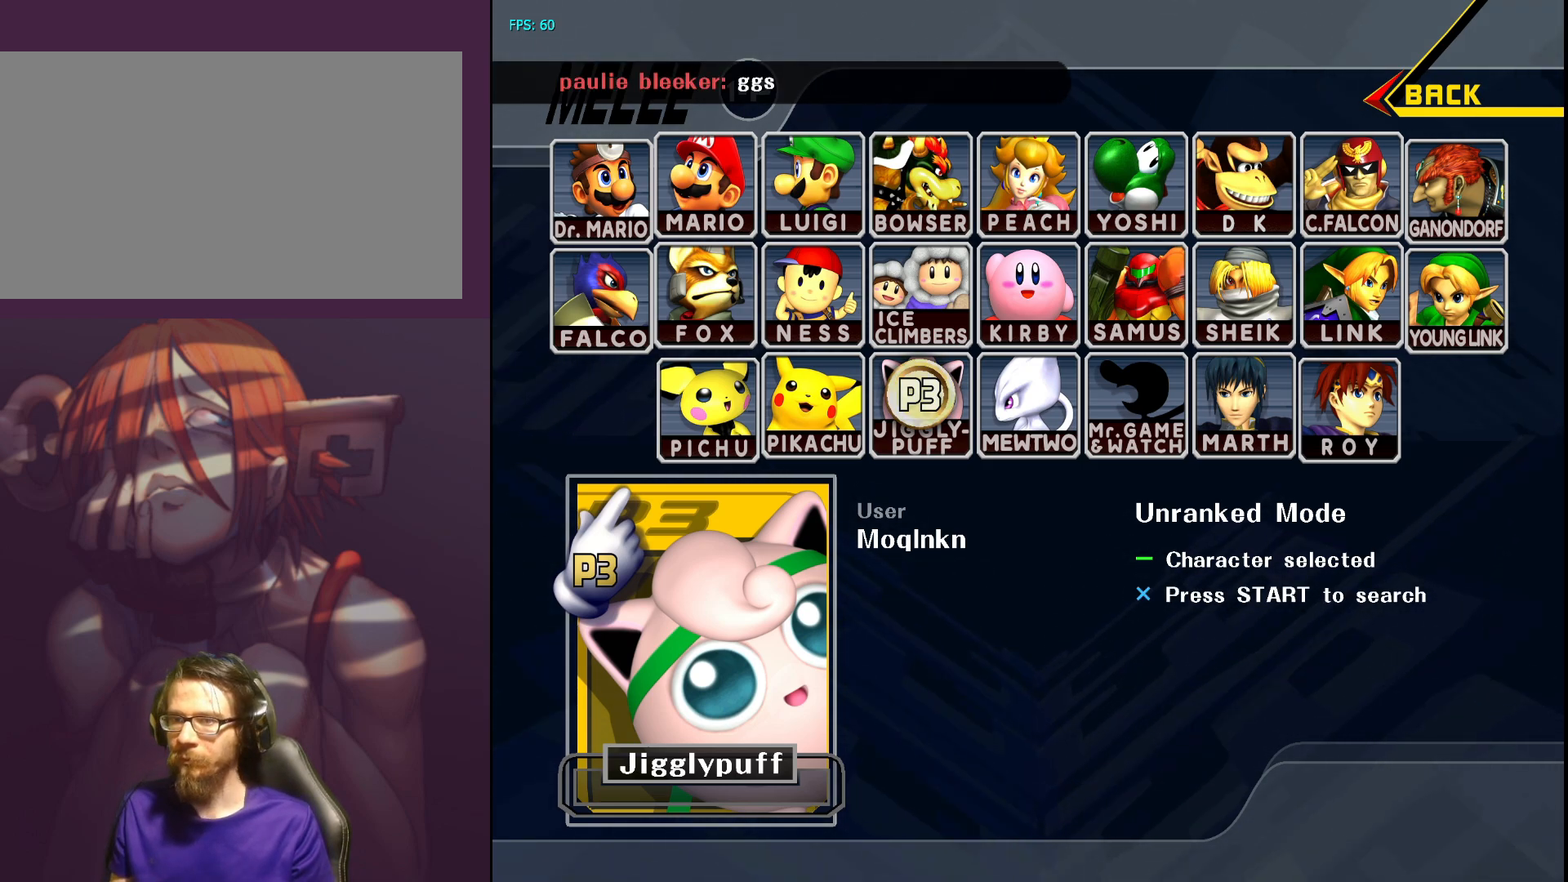
{"buttons": [], "left_stick": "up-right", "right_stick": "center", "events": [[50, "left_stick", "up-right"], [400, "B", "down"], [467, "B", "up"]]}
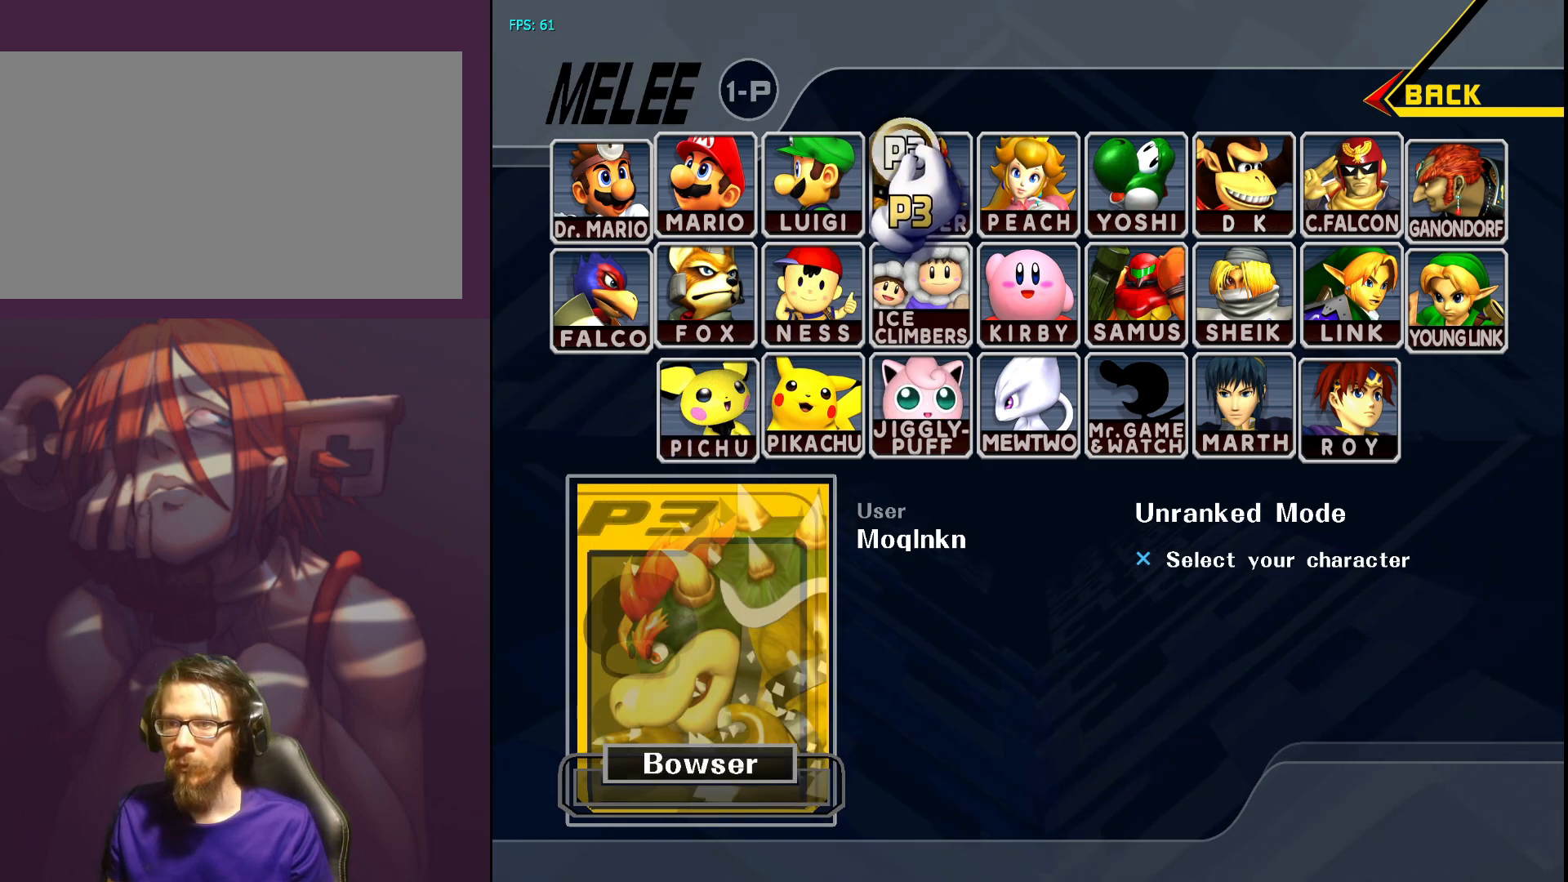
{"buttons": [], "left_stick": "right", "right_stick": "center", "events": [[33, "left_stick", "left"], [117, "left_stick", "down-right"], [183, "left_stick", "up-right"], [233, "left_stick", "up-left"], [333, "left_stick", "down-right"], [417, "left_stick", "right"]]}
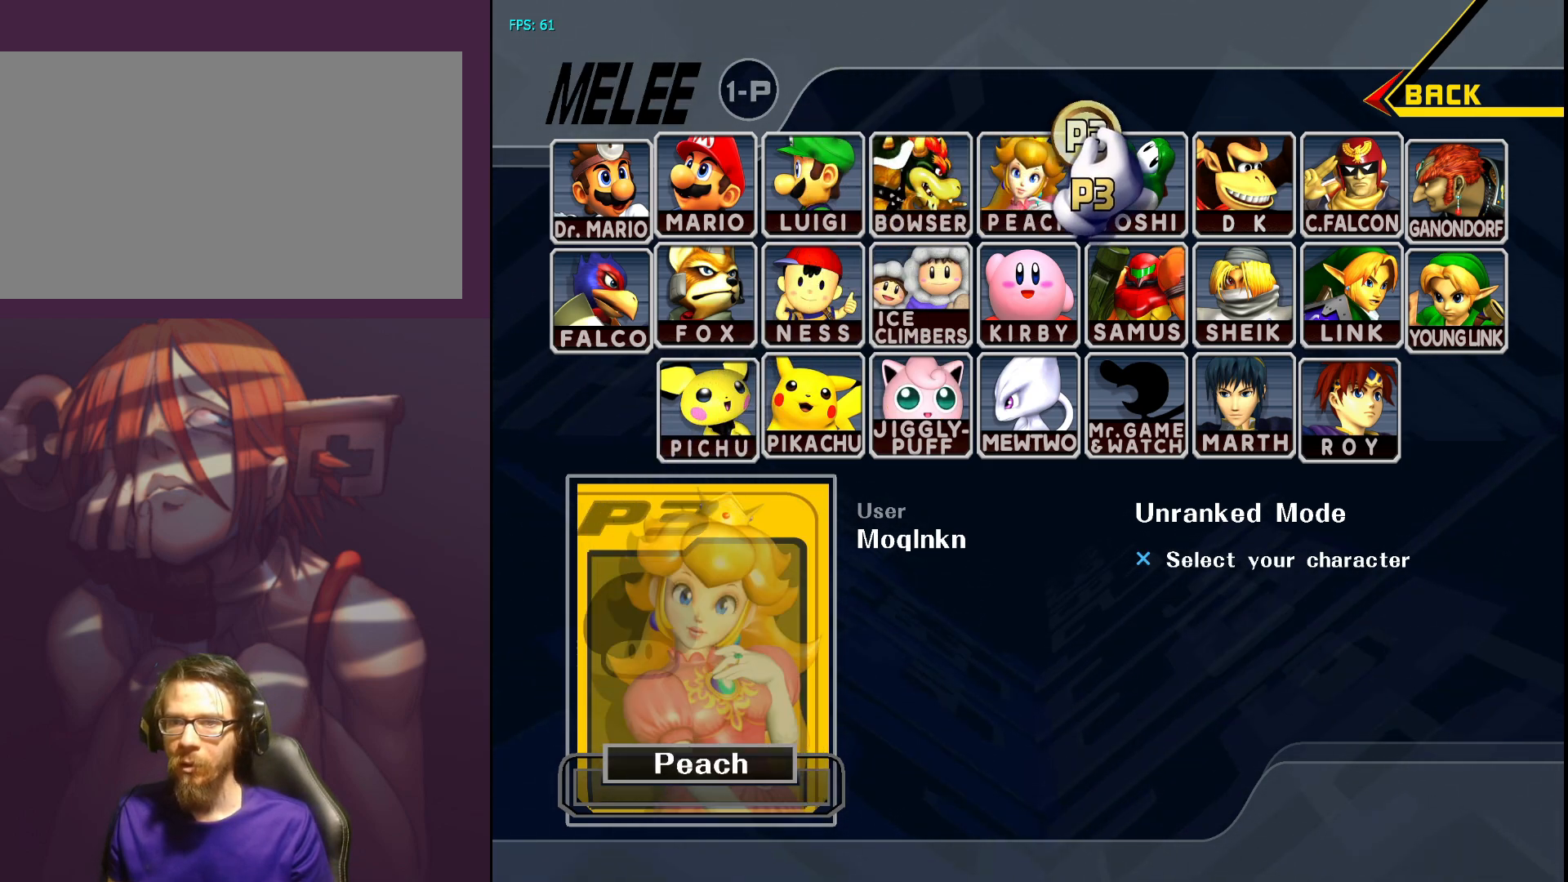
{"buttons": [], "left_stick": "down-right", "right_stick": "center", "events": [[167, "left_stick", "down-right"]]}
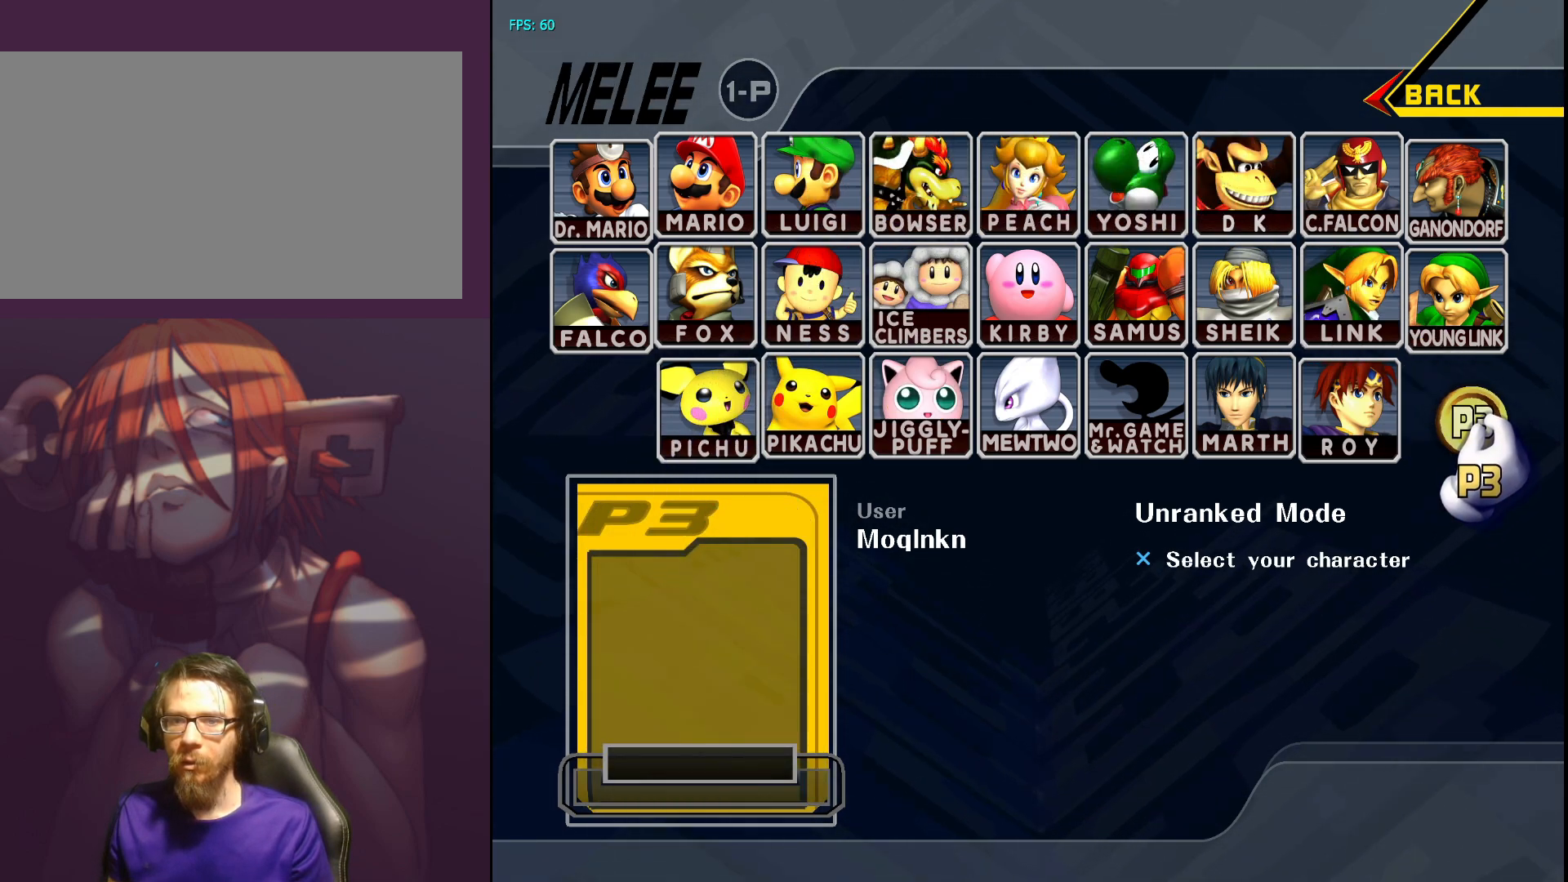
{"buttons": [], "left_stick": "center", "right_stick": "center", "events": [[33, "left_stick", "center"], [183, "A", "down"], [283, "A", "up"]]}
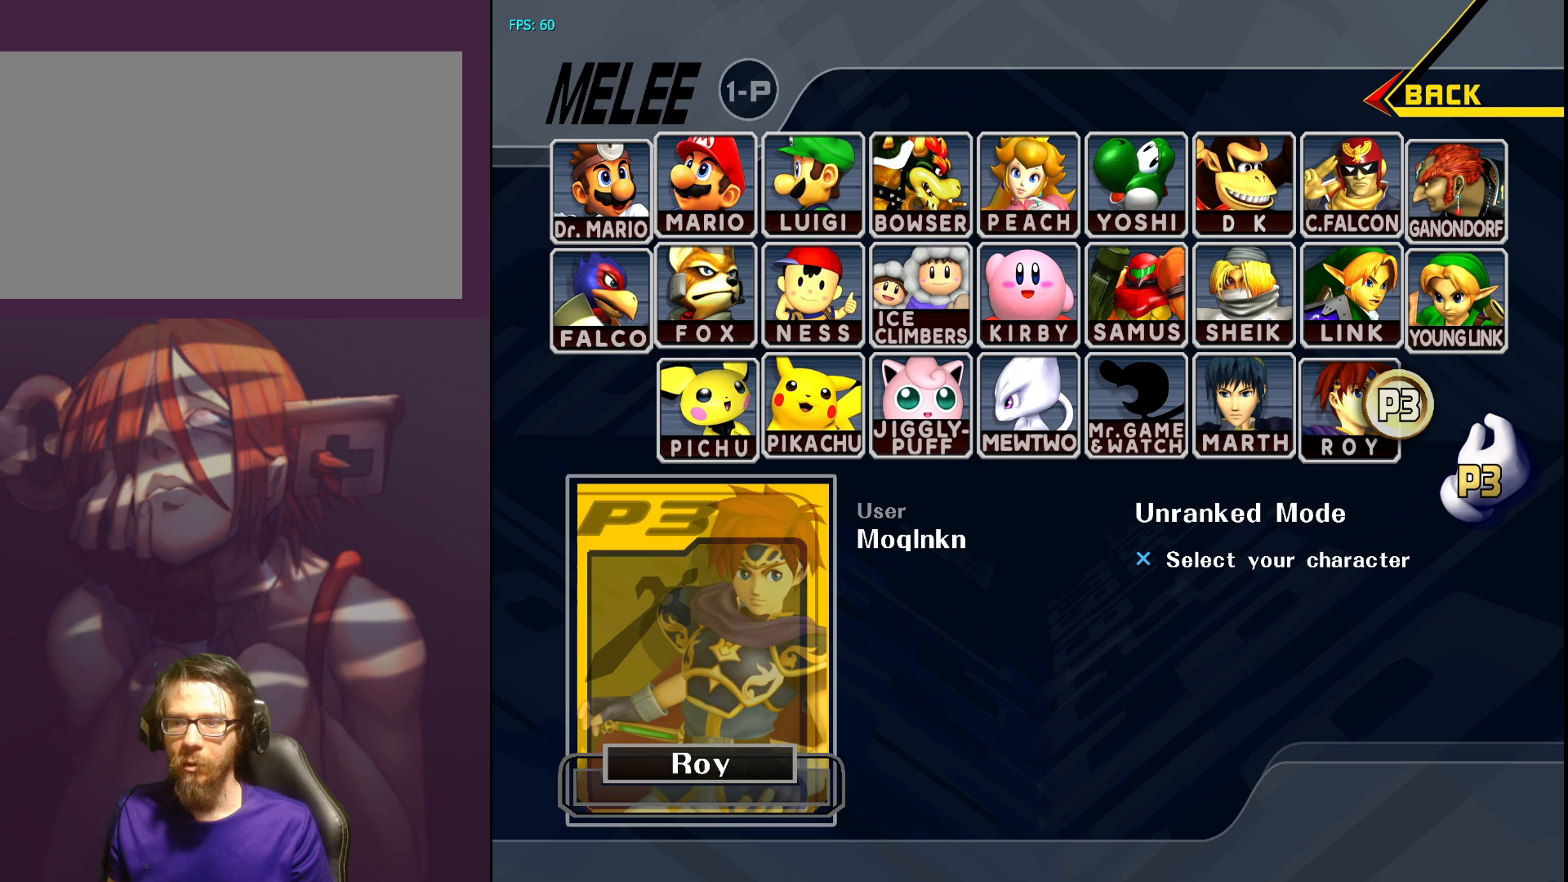
{"buttons": [], "left_stick": "center", "right_stick": "center", "events": [[17, "B", "down"], [83, "A", "down"], [100, "B", "up"], [200, "A", "up"], [267, "B", "down"], [333, "A", "down"], [367, "B", "up"], [433, "A", "up"]]}
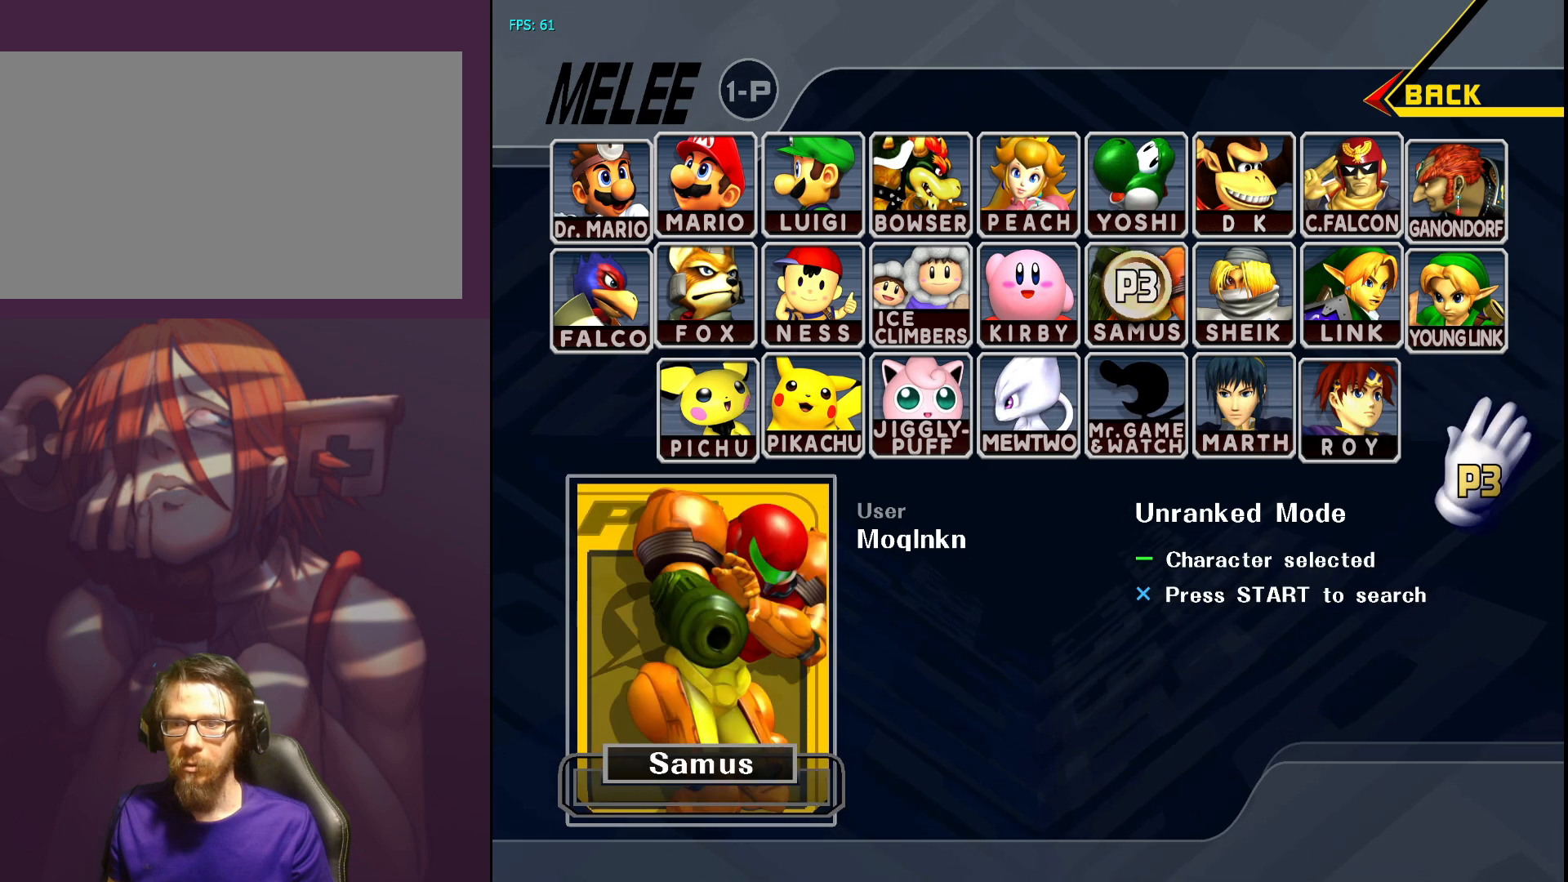
{"buttons": ["B"], "left_stick": "center", "right_stick": "center", "events": [[17, "B", "down"], [83, "A", "down"], [100, "B", "up"], [167, "A", "up"], [233, "B", "down"], [300, "A", "down"], [333, "B", "up"], [400, "A", "up"], [450, "B", "down"]]}
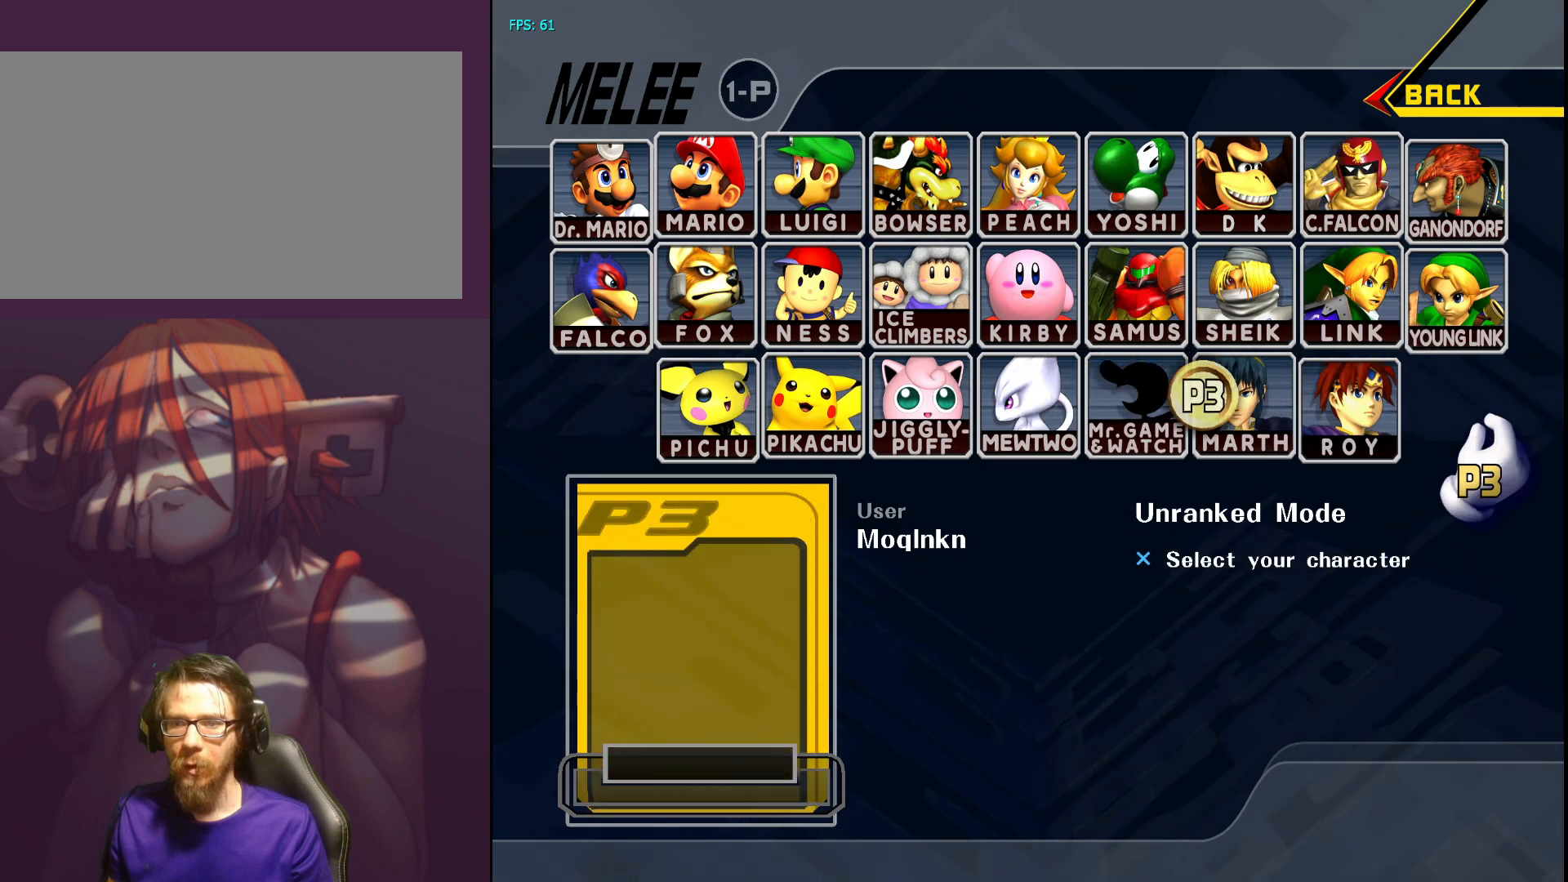
{"buttons": [], "left_stick": "center", "right_stick": "center", "events": [[33, "A", "down"], [50, "B", "up"], [100, "A", "up"], [167, "B", "down"], [200, "A", "down"], [250, "B", "up"], [333, "A", "up"], [367, "B", "down"], [400, "A", "down"], [433, "B", "up"], [500, "A", "up"]]}
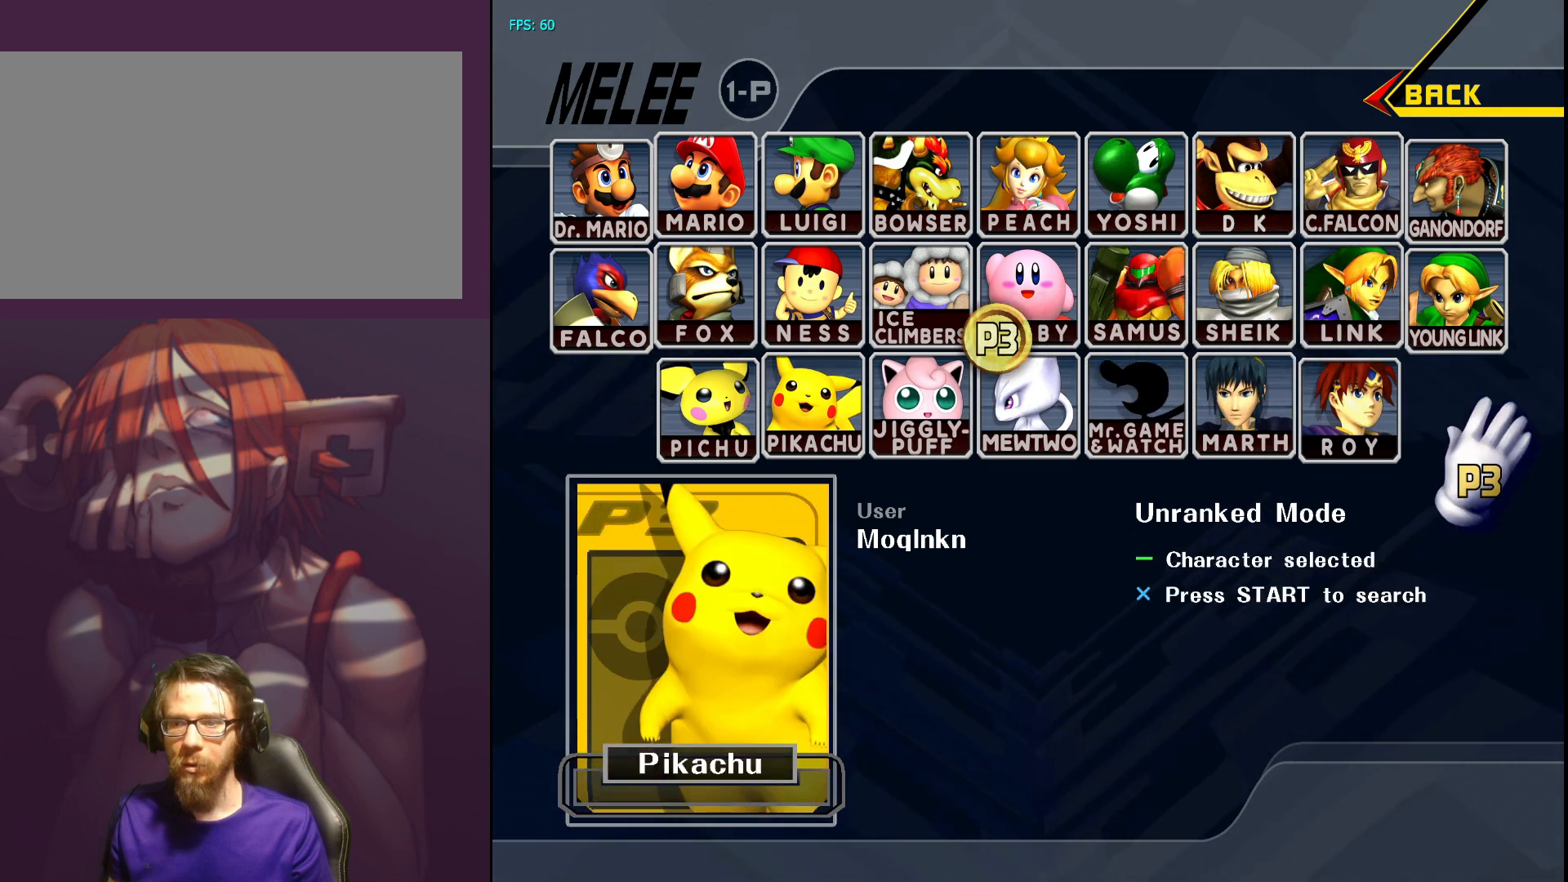
{"buttons": [], "left_stick": "center", "right_stick": "center", "events": [[50, "B", "down"], [67, "A", "down"], [117, "B", "up"], [167, "A", "up"], [233, "B", "down"], [250, "A", "down"], [300, "B", "up"], [367, "A", "up"]]}
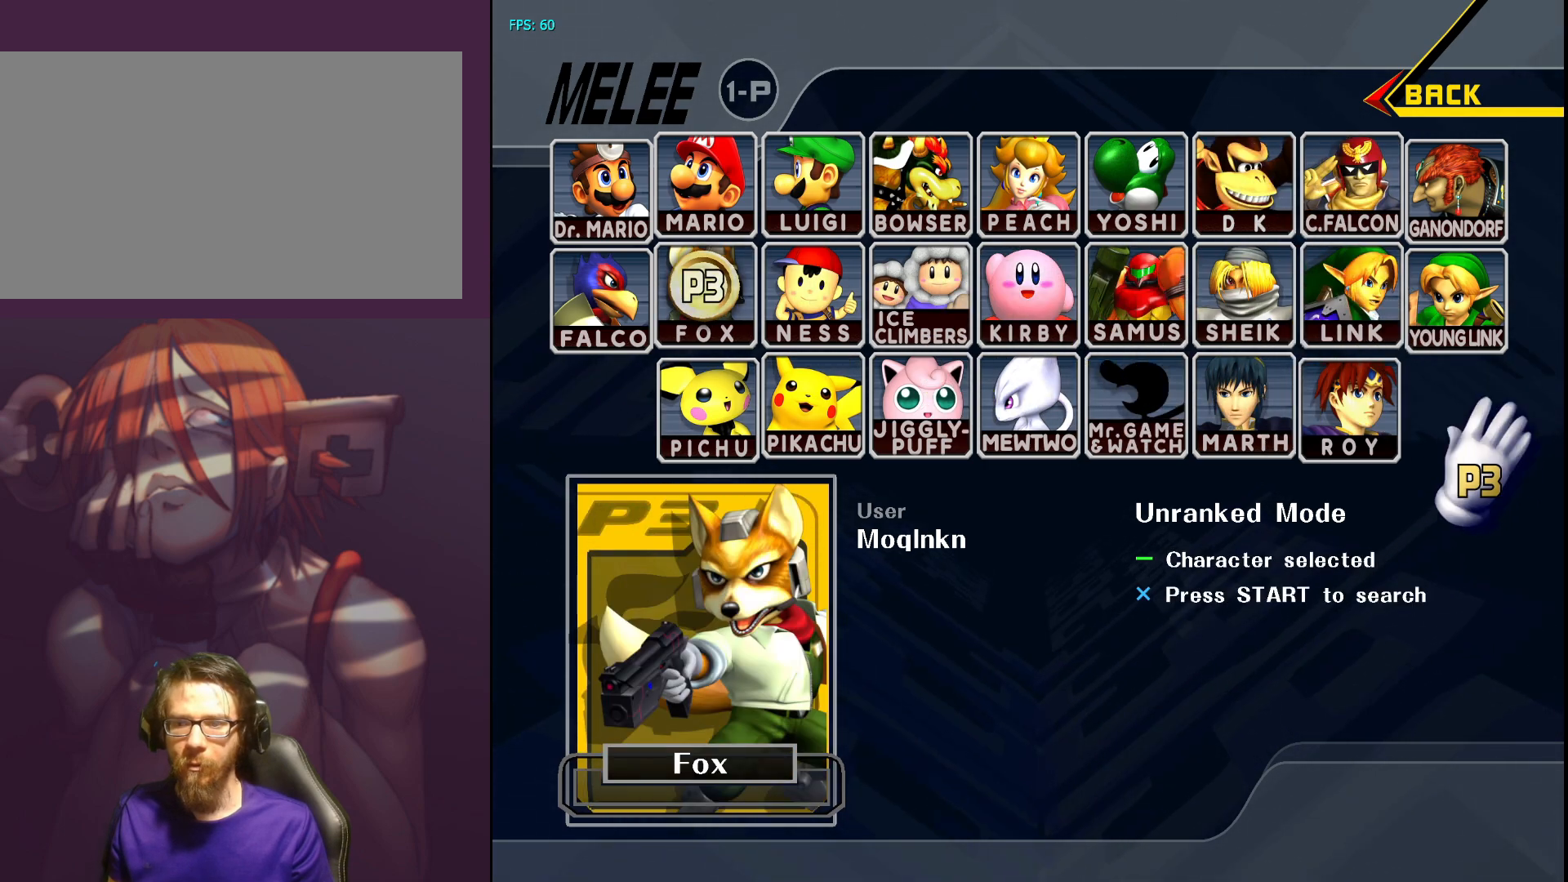
{"buttons": [], "left_stick": "left", "right_stick": "center", "events": [[200, "left_stick", "left"], [283, "B", "down"], [367, "B", "up"]]}
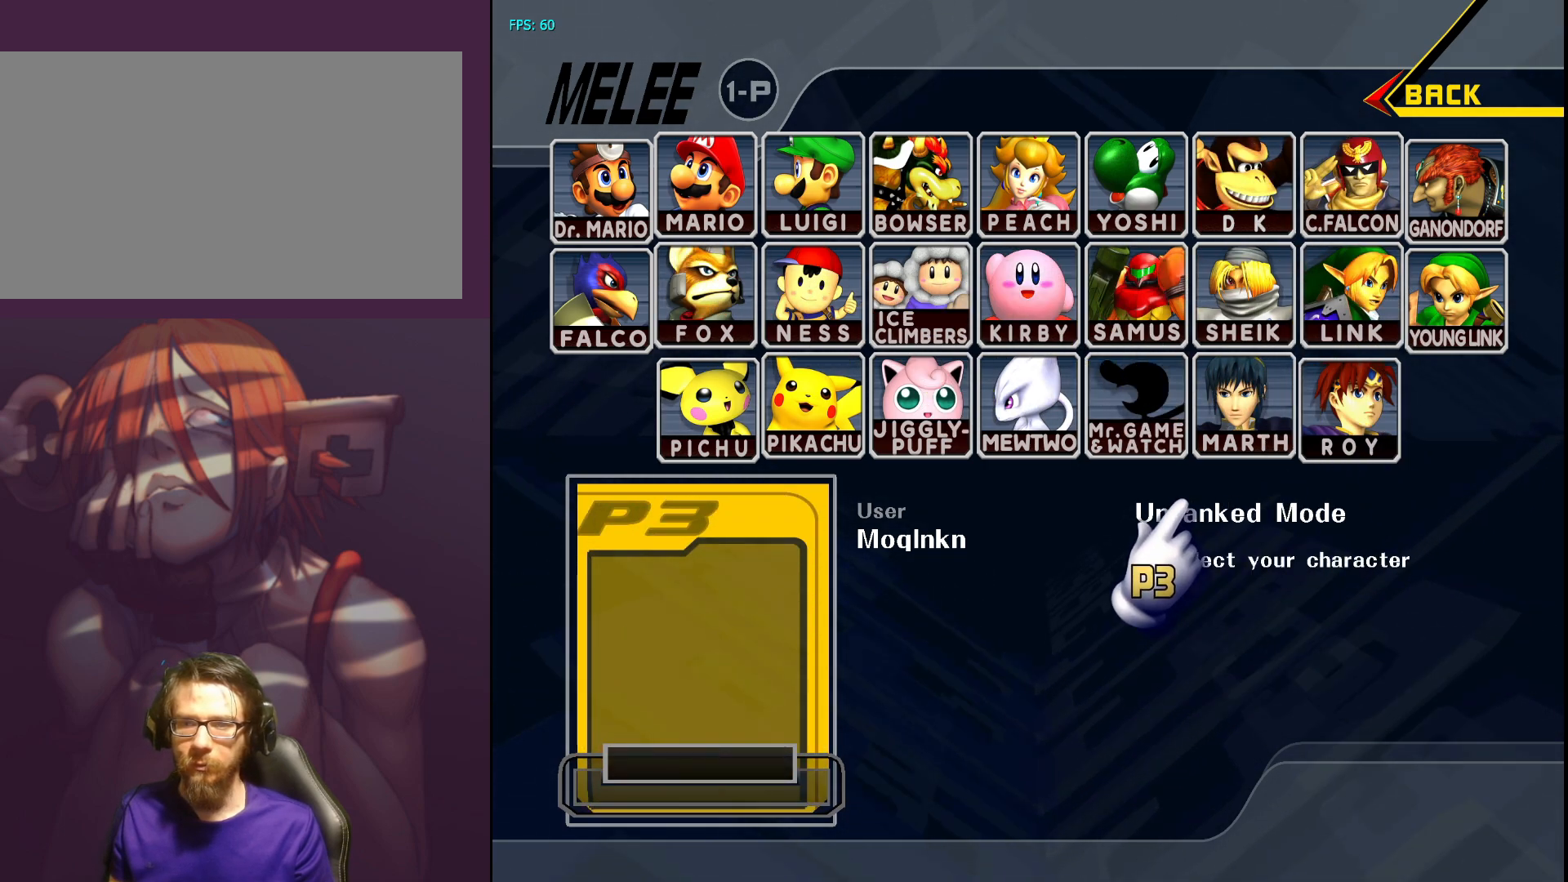
{"buttons": [], "left_stick": "up-right", "right_stick": "center", "events": [[133, "left_stick", "up"], [200, "left_stick", "up-right"], [300, "left_stick", "right"], [467, "left_stick", "up-right"]]}
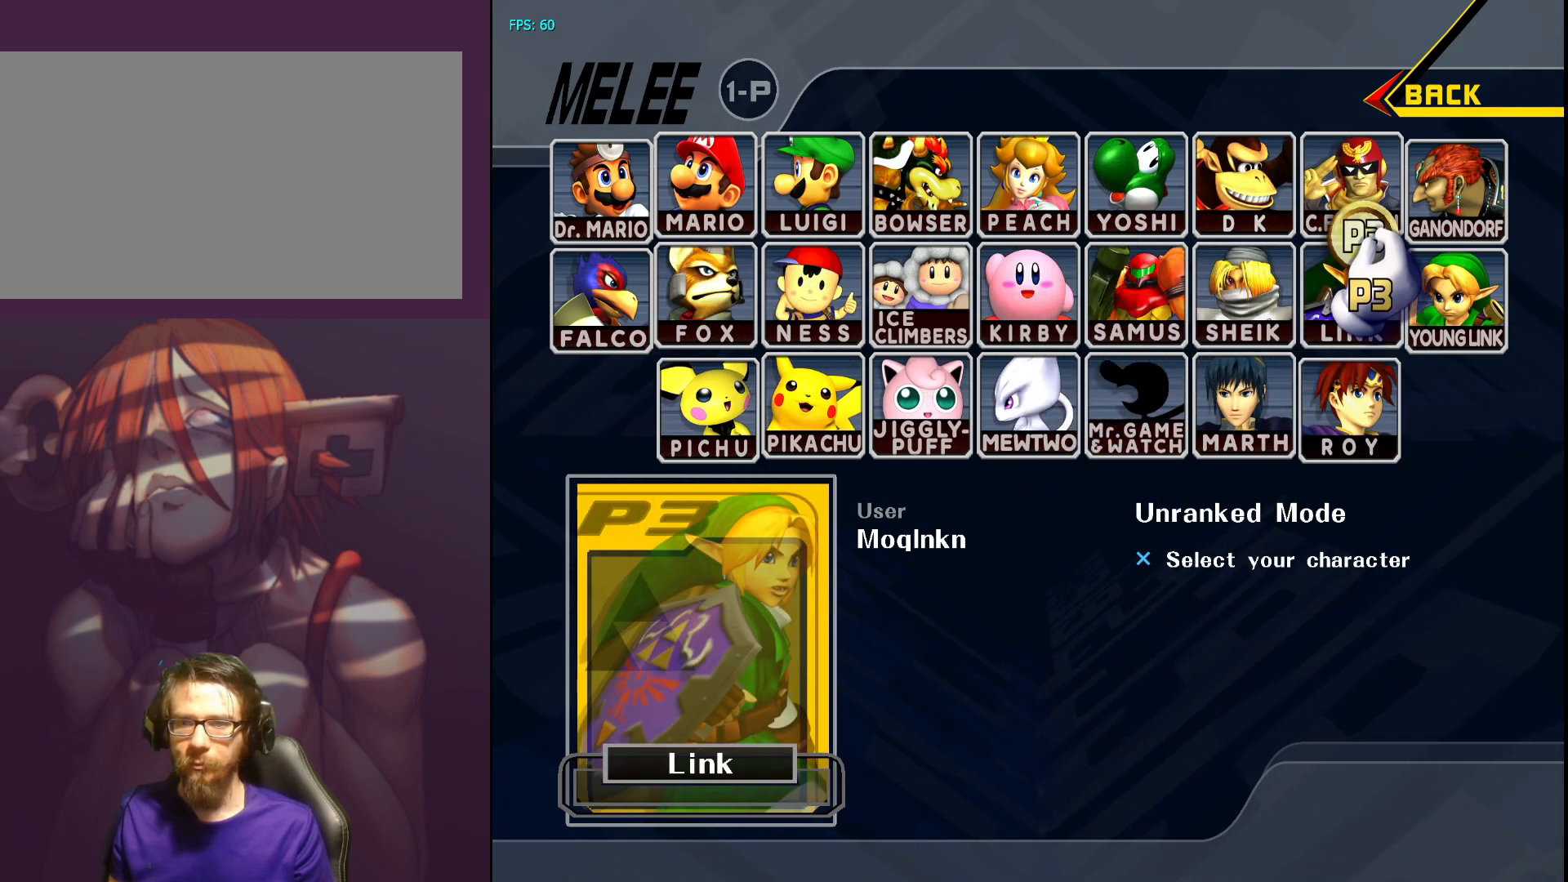
{"buttons": [], "left_stick": "left", "right_stick": "center", "events": [[17, "left_stick", "up"], [67, "left_stick", "up-left"], [233, "left_stick", "left"]]}
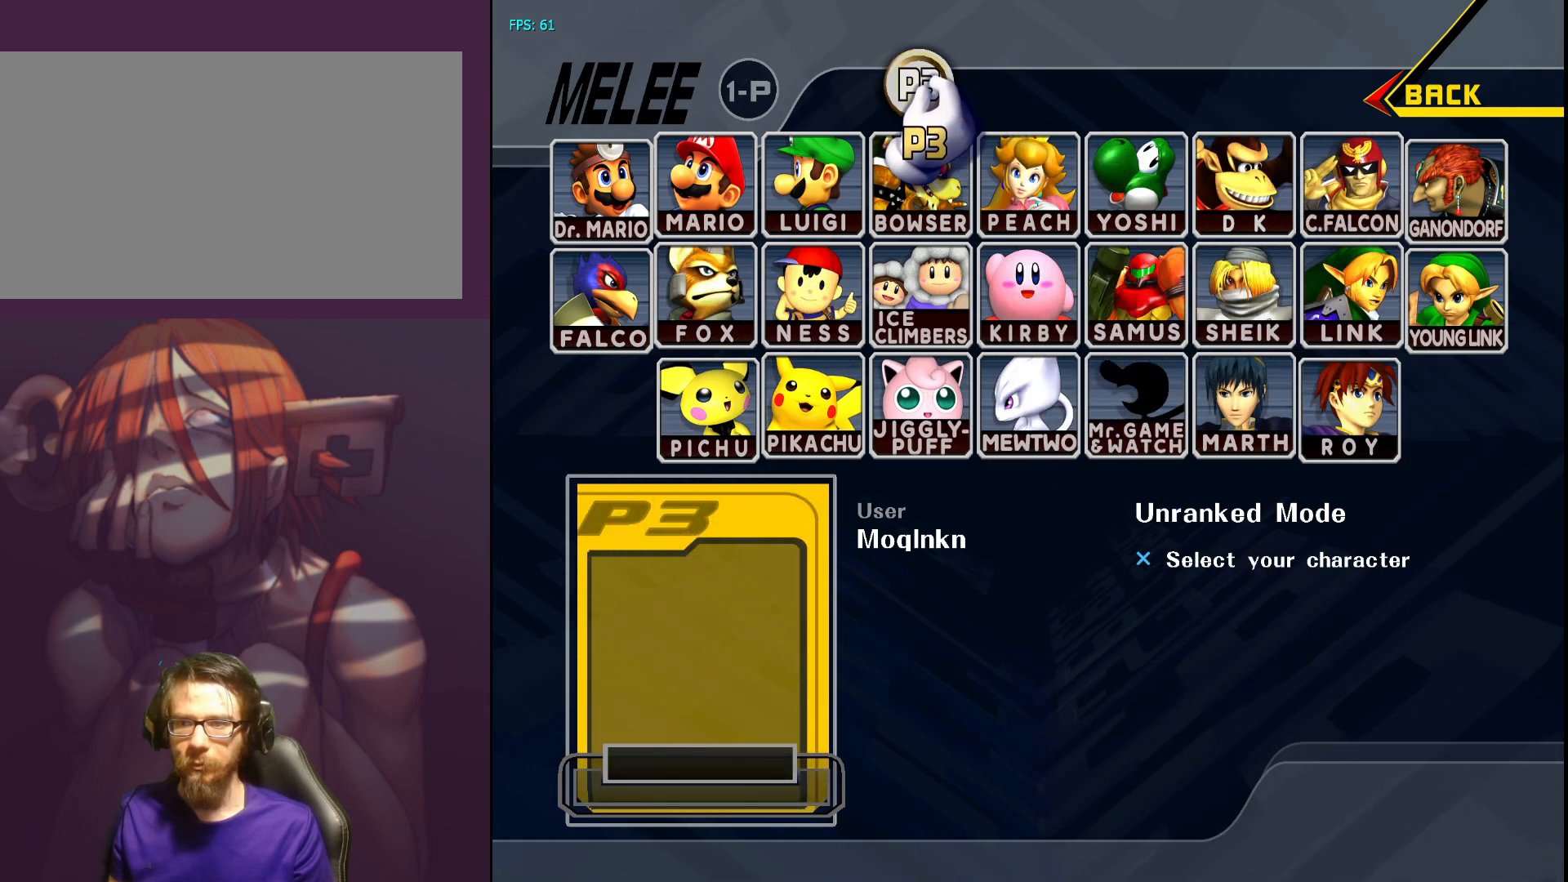
{"buttons": [], "left_stick": "down-right", "right_stick": "center", "events": [[183, "left_stick", "down"], [233, "left_stick", "down-right"]]}
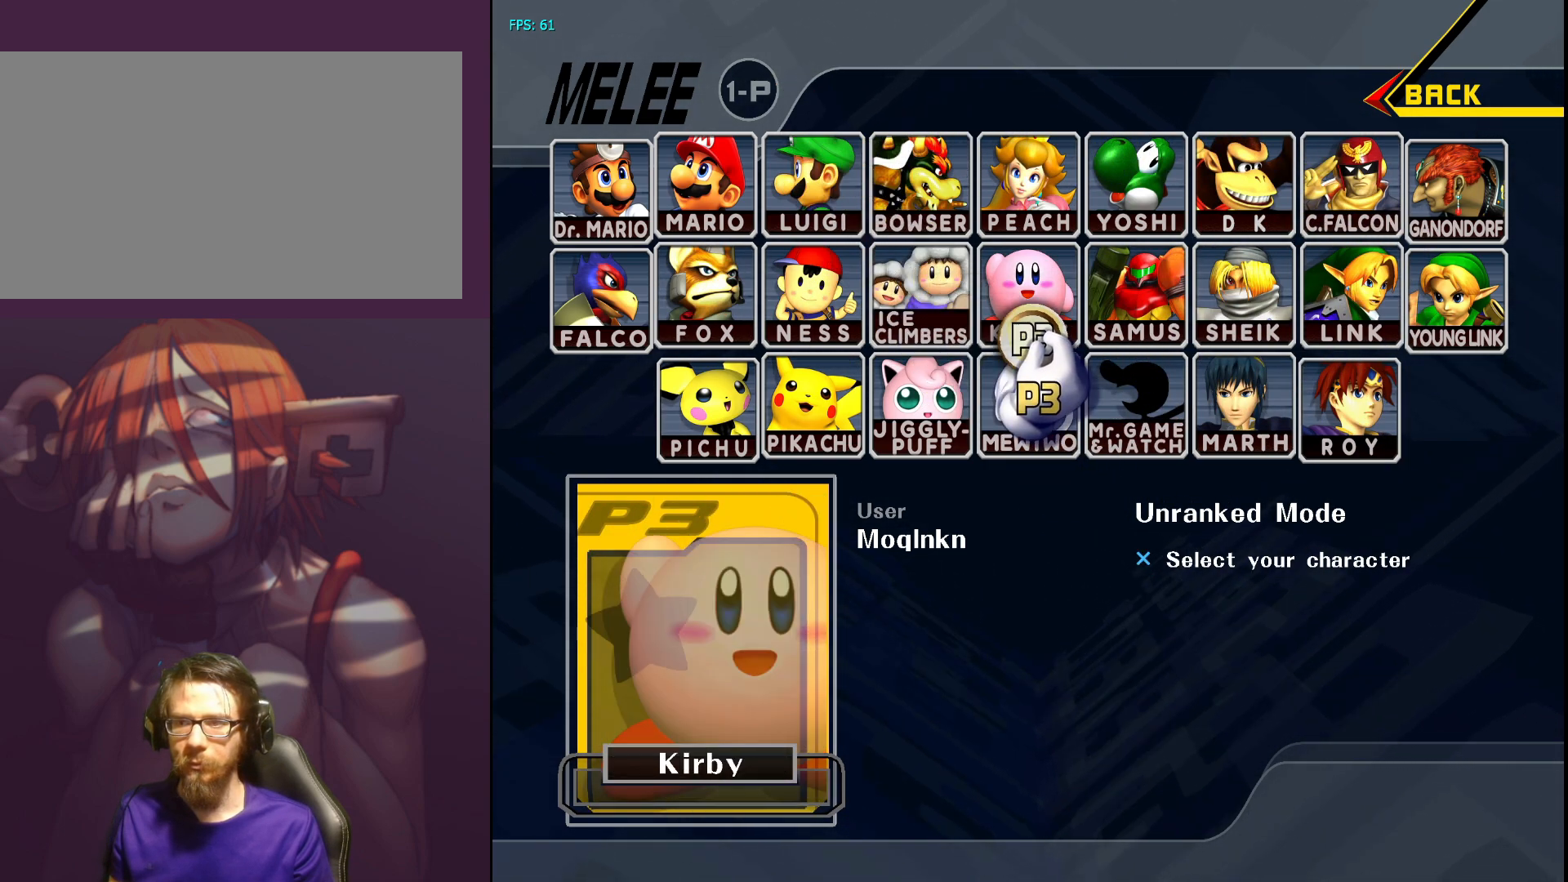
{"buttons": [], "left_stick": "left", "right_stick": "center", "events": [[33, "left_stick", "up"], [83, "left_stick", "left"], [217, "left_stick", "down"], [500, "left_stick", "left"]]}
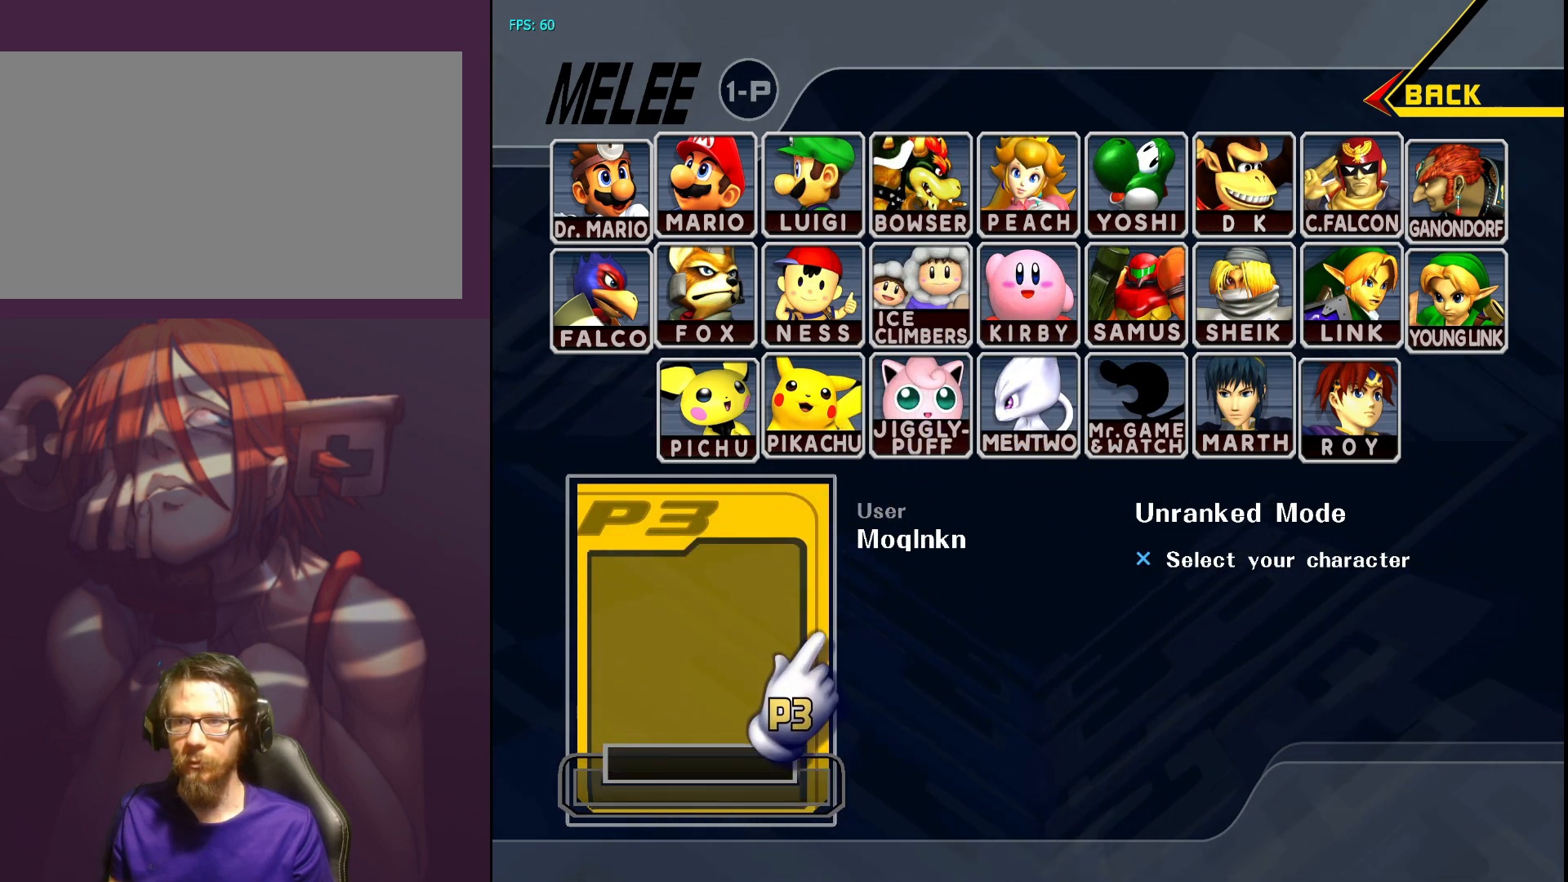
{"buttons": [], "left_stick": "right", "right_stick": "center", "events": [[50, "left_stick", "up-left"], [250, "left_stick", "up-right"], [383, "left_stick", "right"]]}